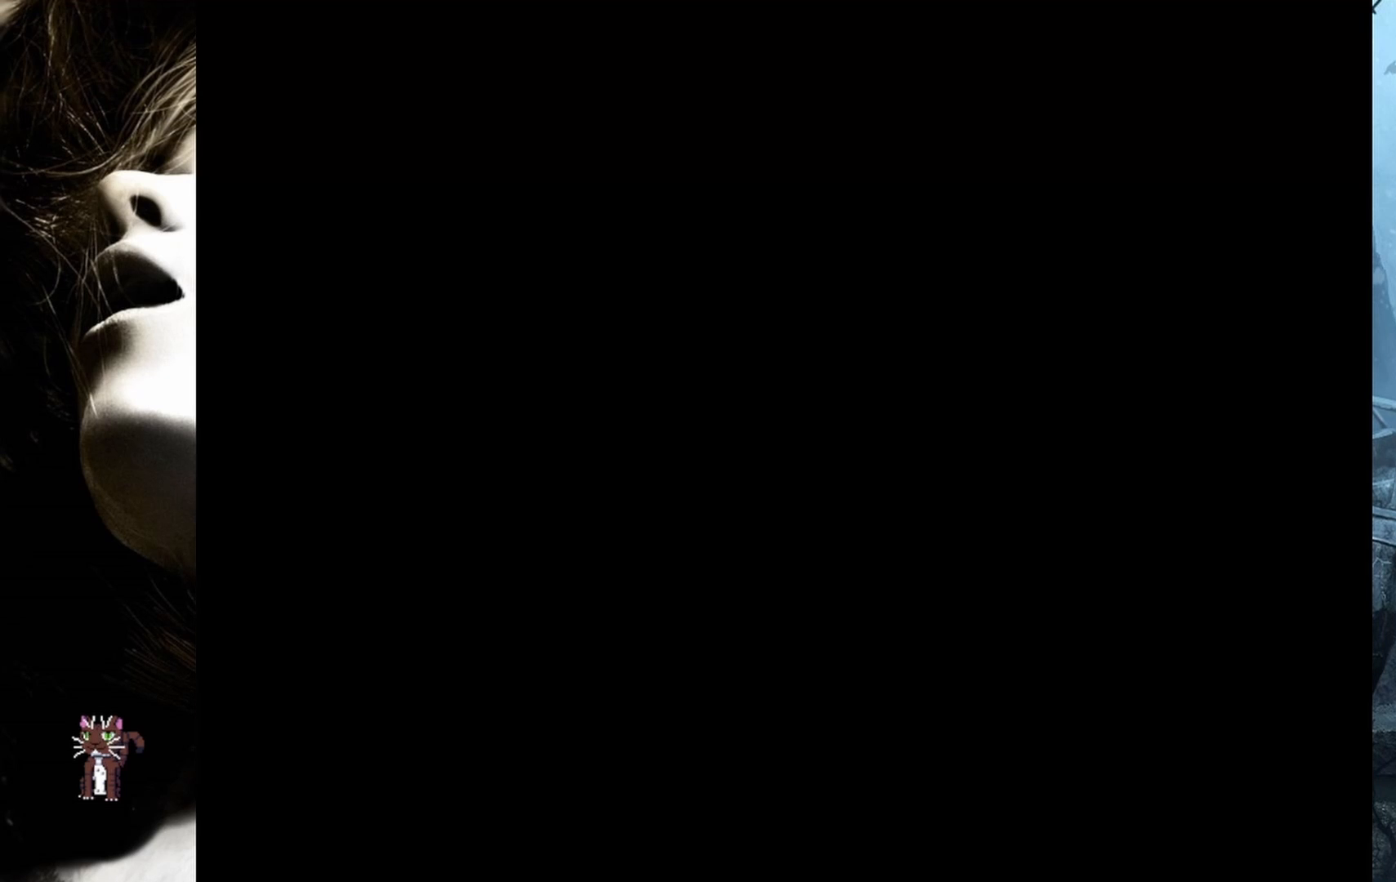
Gameplay with a controller (PlayStation layout); each line is a JSON object with the inputs held at the frame after it. "events" lists button and stick changes between this image and that frame as [ms after this image, input, new state], when the widget could be followed in between. Not read: left_stick right_stick.
{"buttons": [], "events": [[67, "CROSS", "down"], [167, "CROSS", "up"]]}
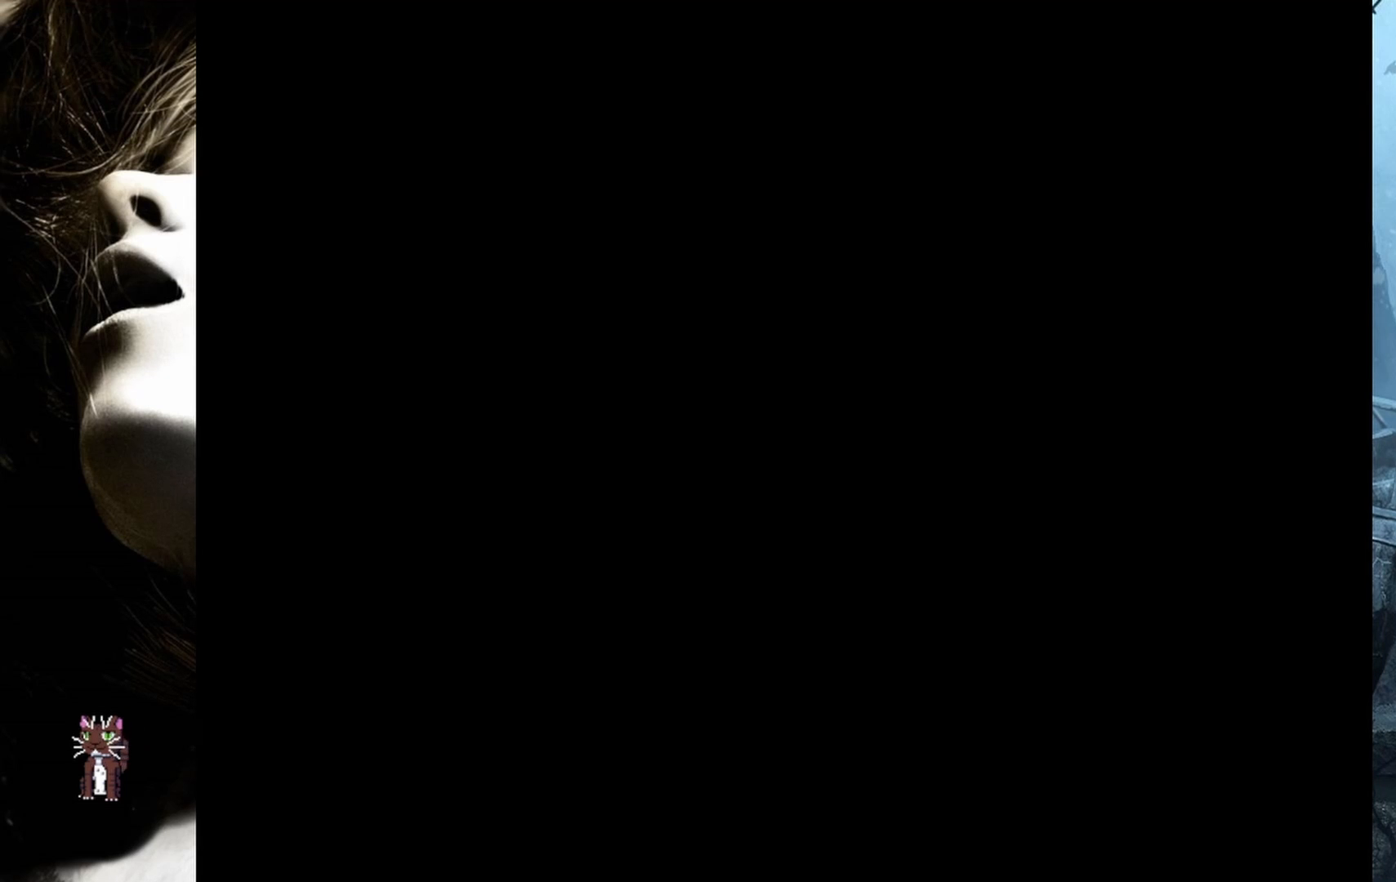
{"buttons": [], "events": []}
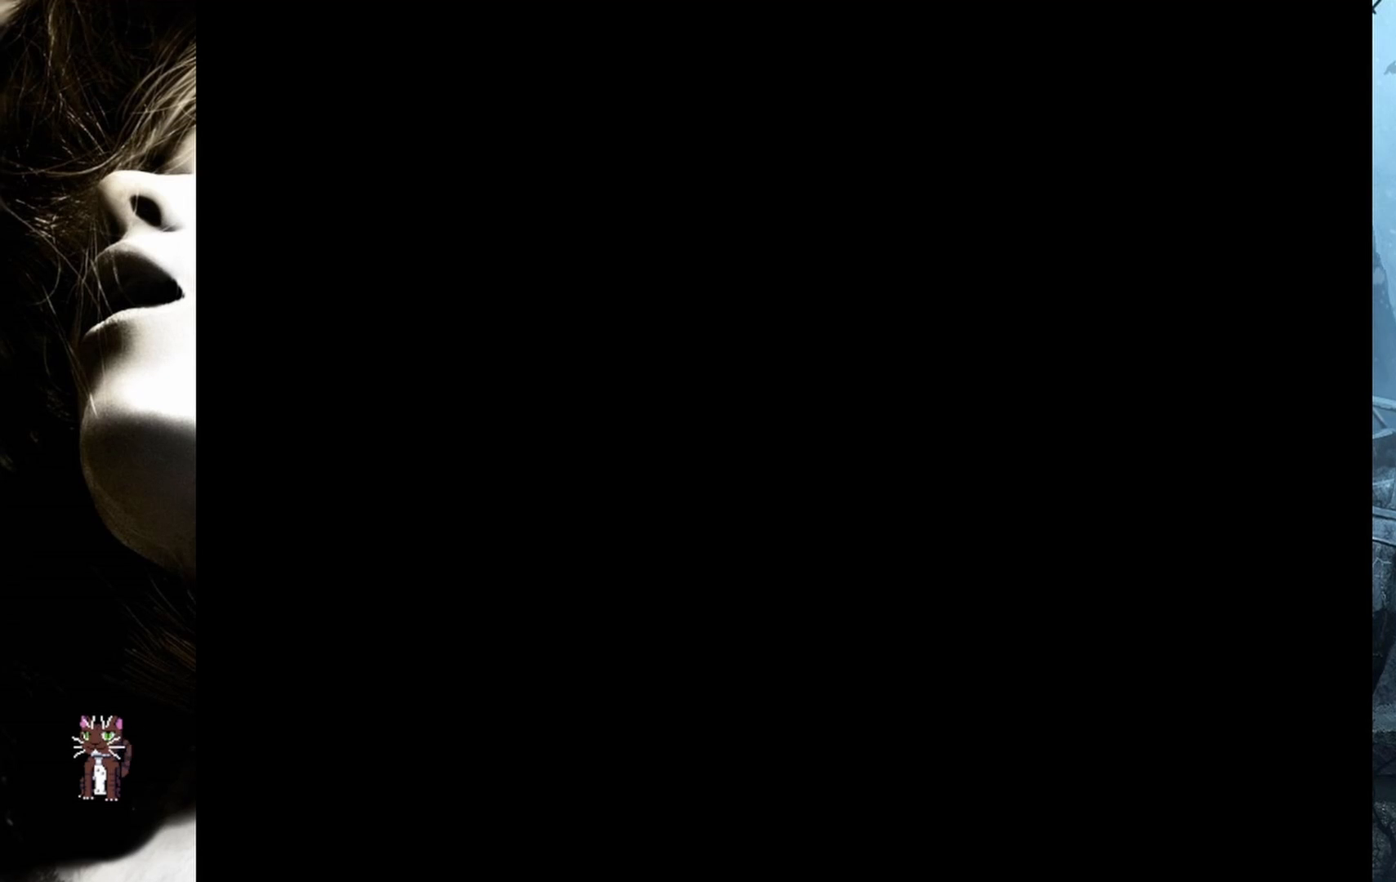
{"buttons": ["DPAD_UP"], "events": [[400, "DPAD_UP", "down"]]}
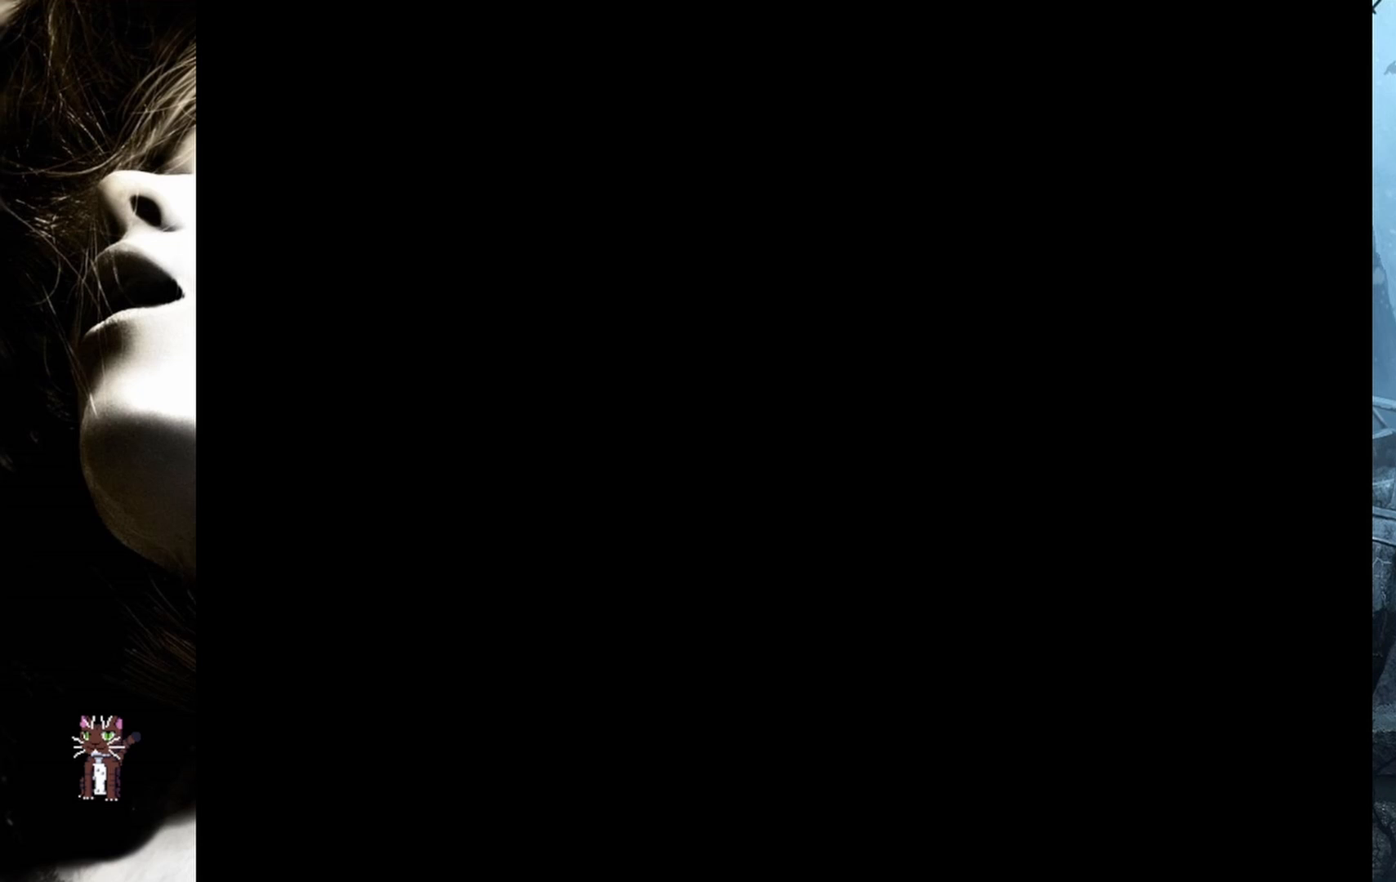
{"buttons": ["DPAD_UP"], "events": []}
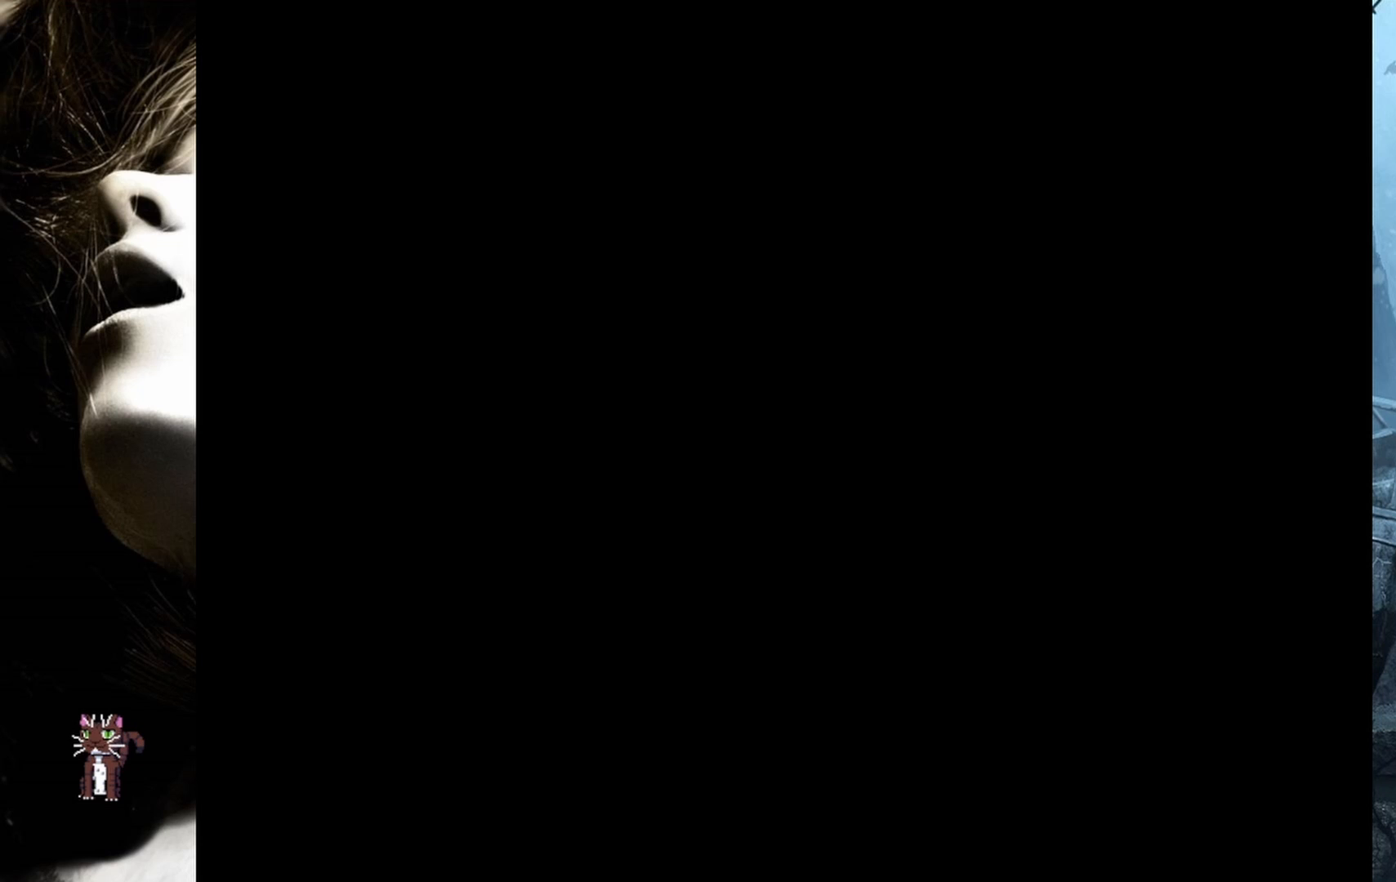
{"buttons": ["SQUARE", "DPAD_UP"], "events": [[100, "SQUARE", "down"]]}
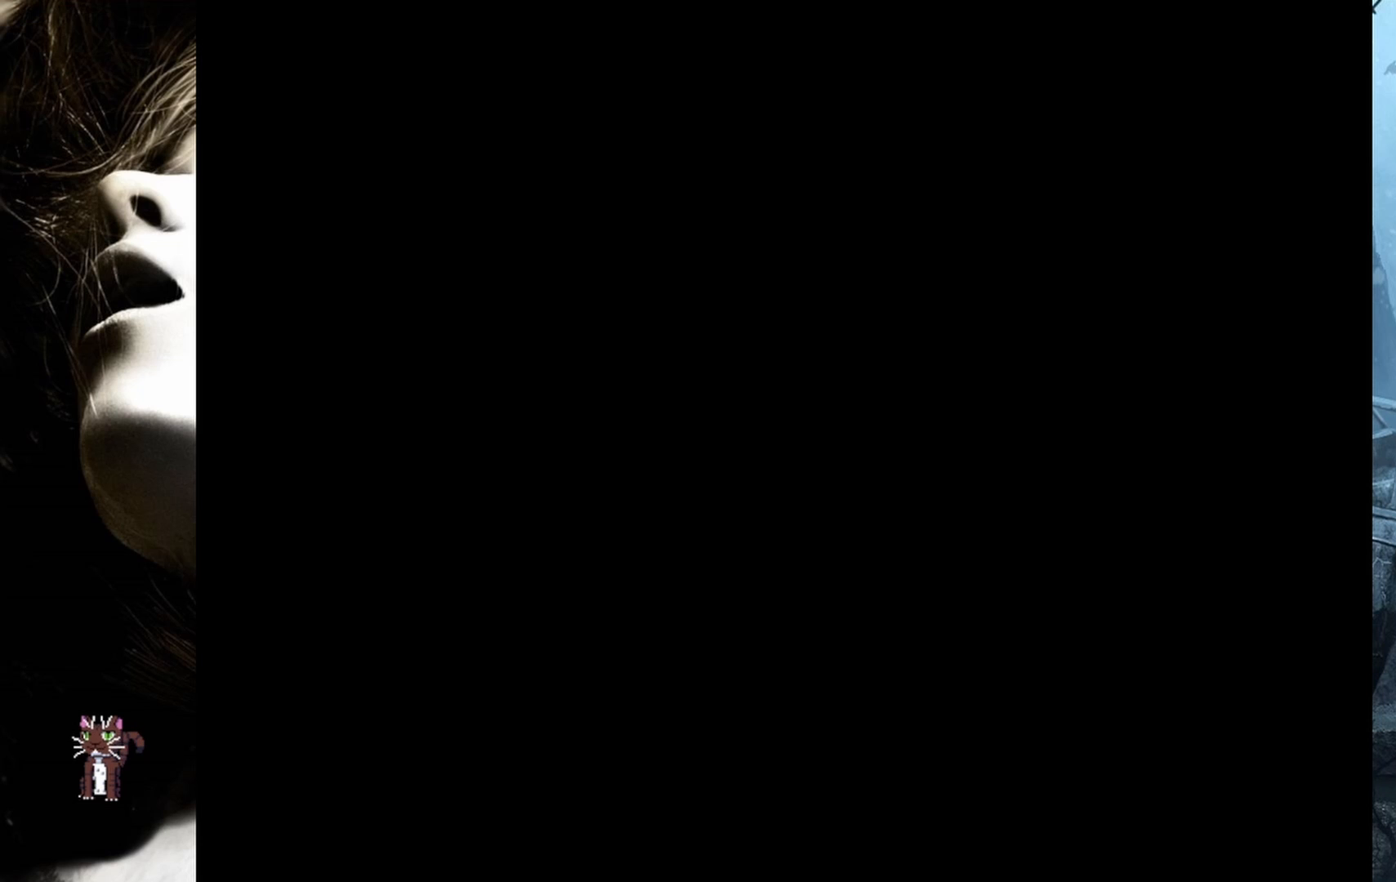
{"buttons": ["SQUARE", "DPAD_UP"], "events": []}
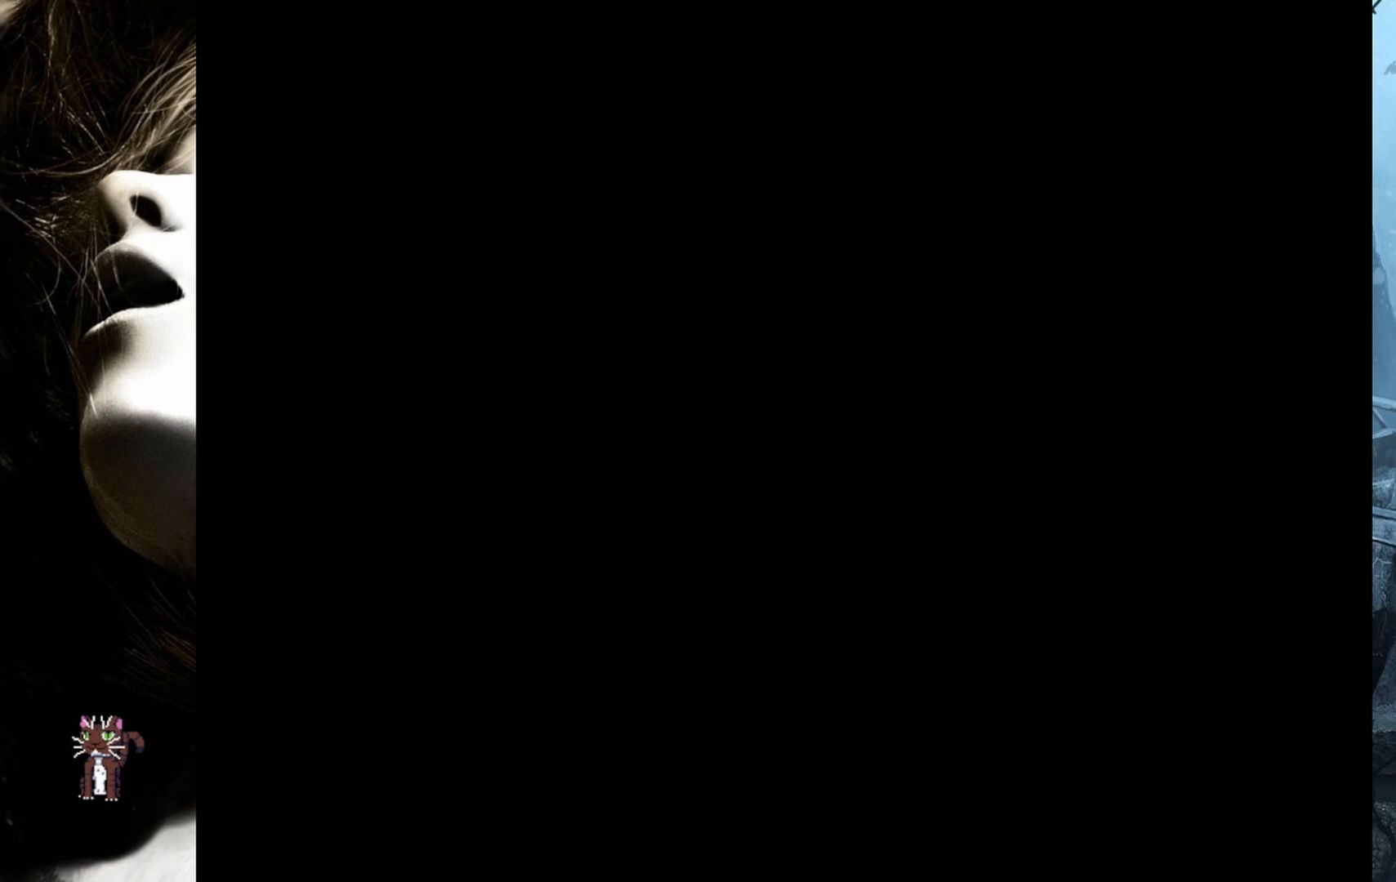
{"buttons": ["SQUARE", "DPAD_UP"], "events": []}
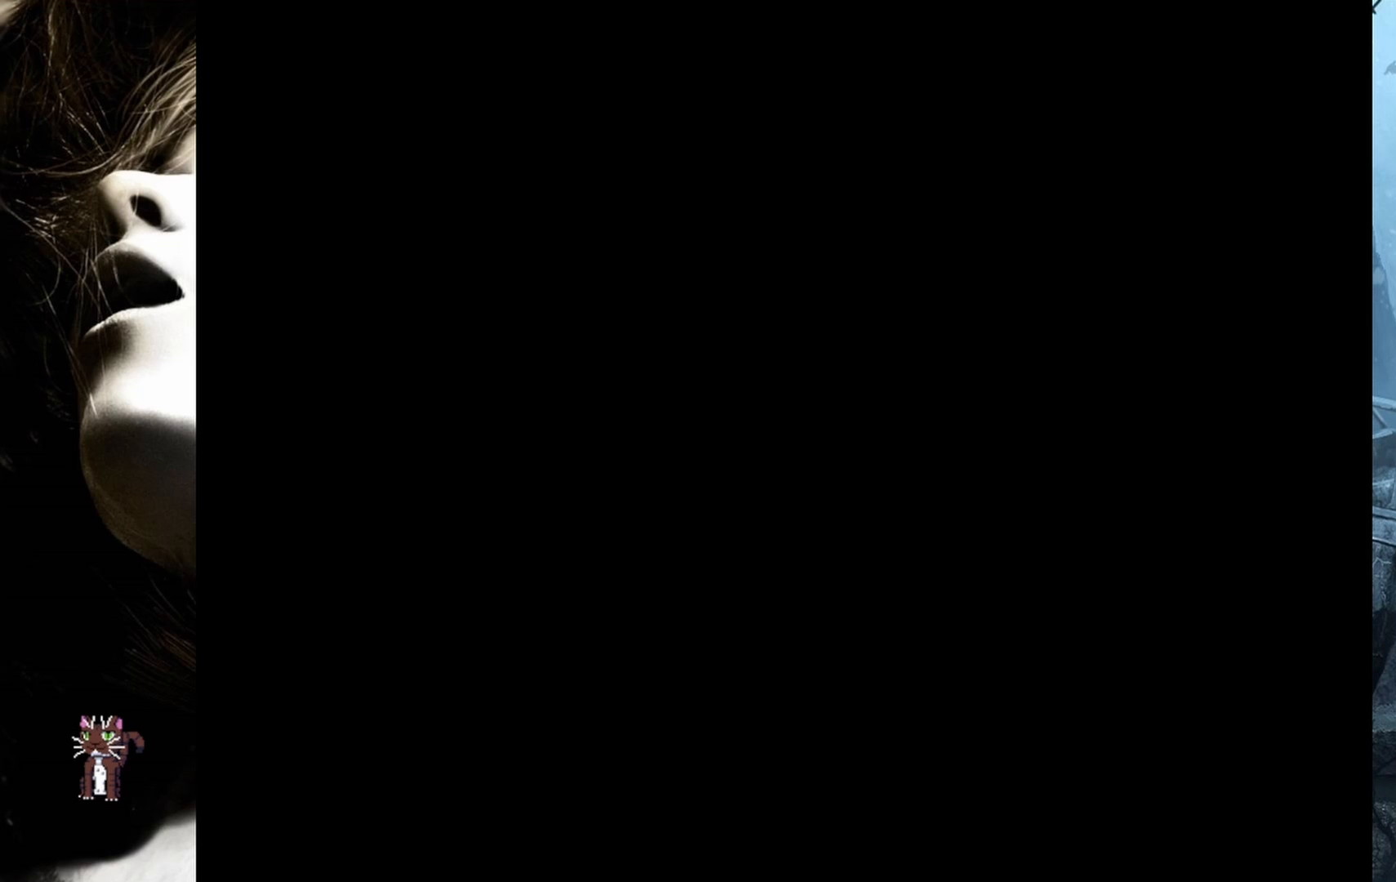
{"buttons": ["SQUARE", "DPAD_UP"], "events": []}
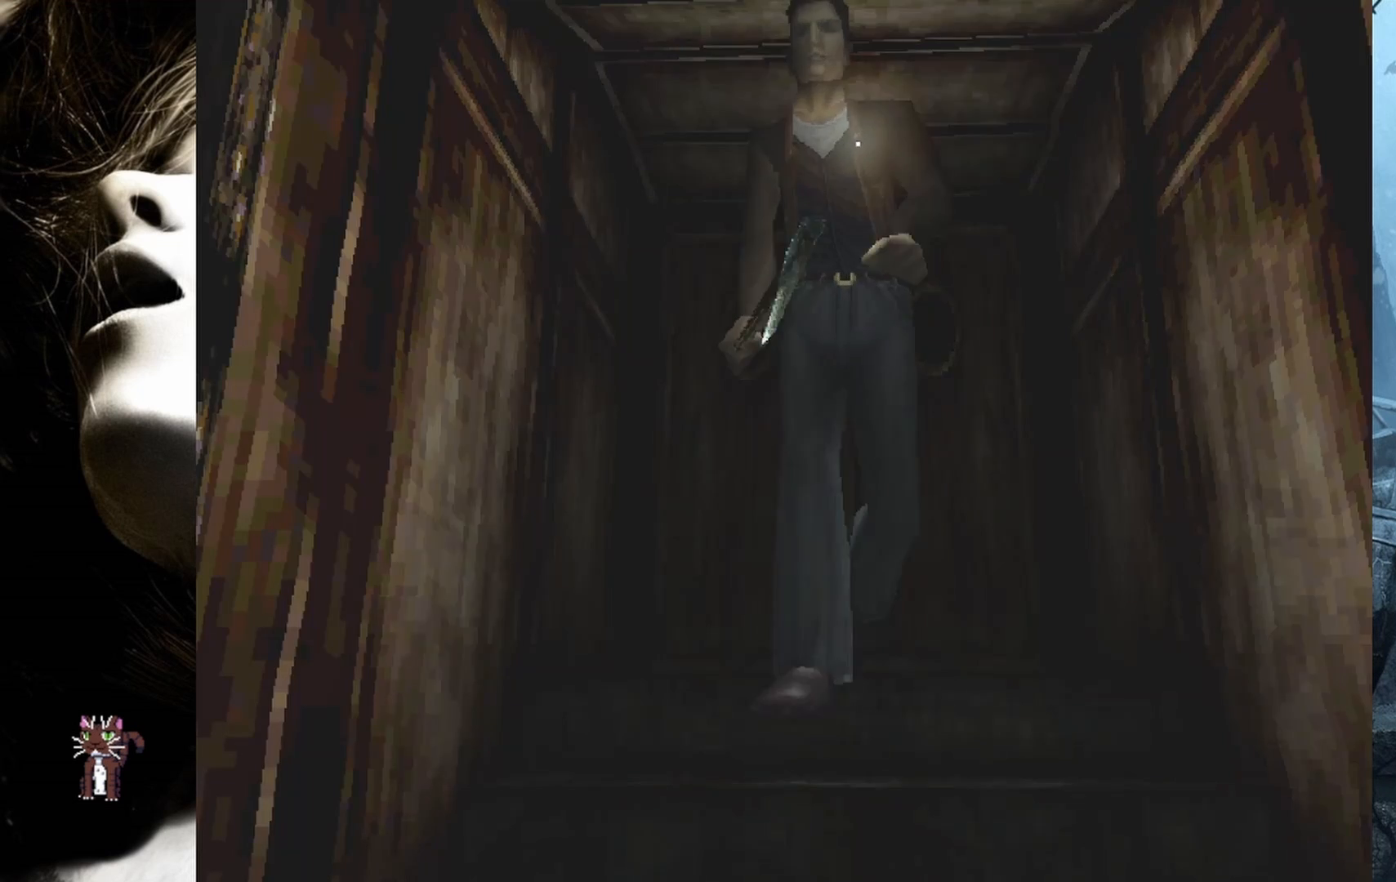
{"buttons": ["SQUARE", "DPAD_UP"], "events": []}
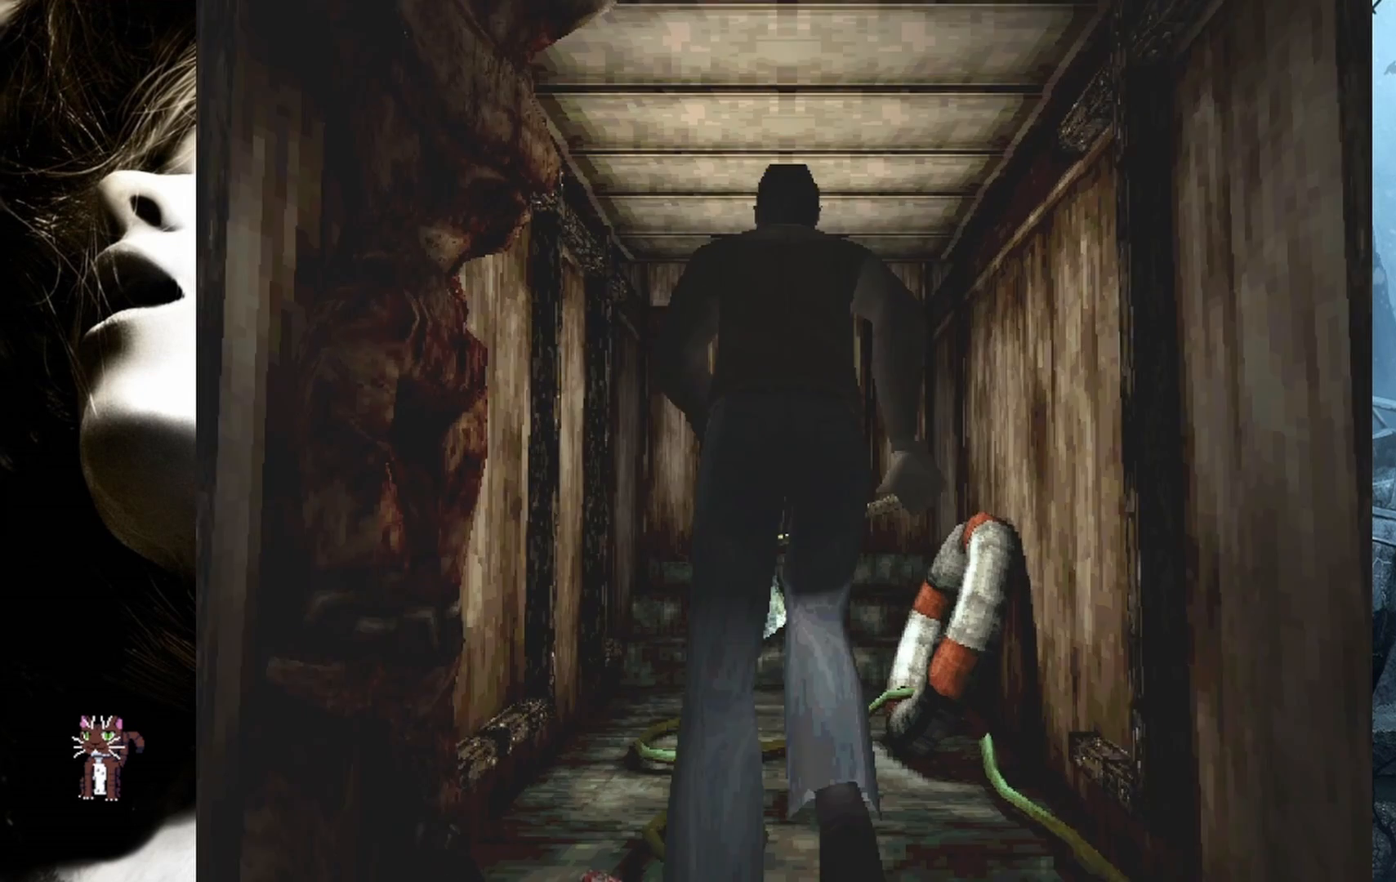
{"buttons": ["SQUARE", "DPAD_UP"], "events": []}
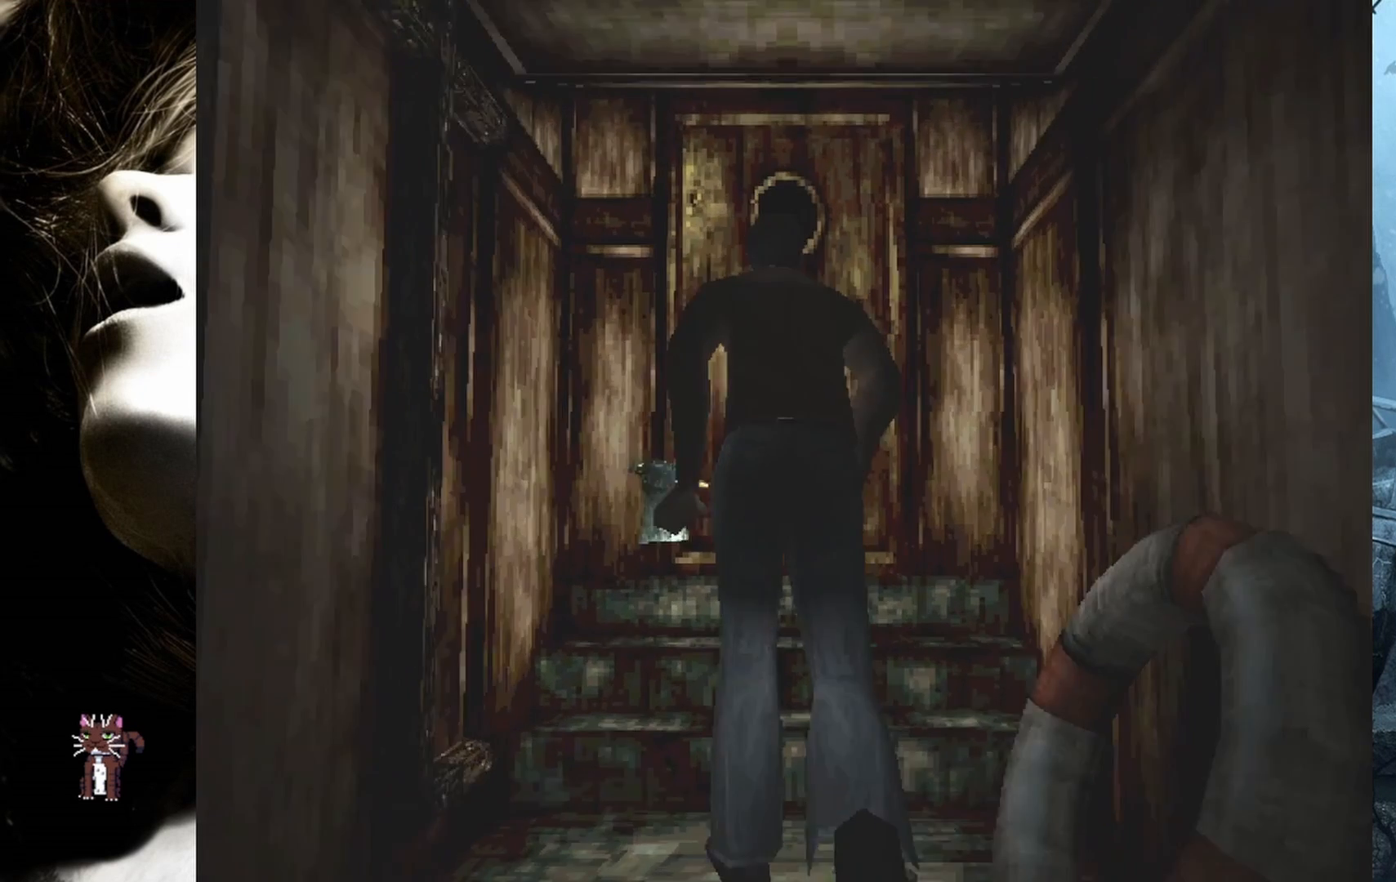
{"buttons": ["CROSS", "SQUARE"], "events": [[400, "CROSS", "down"], [467, "DPAD_UP", "up"]]}
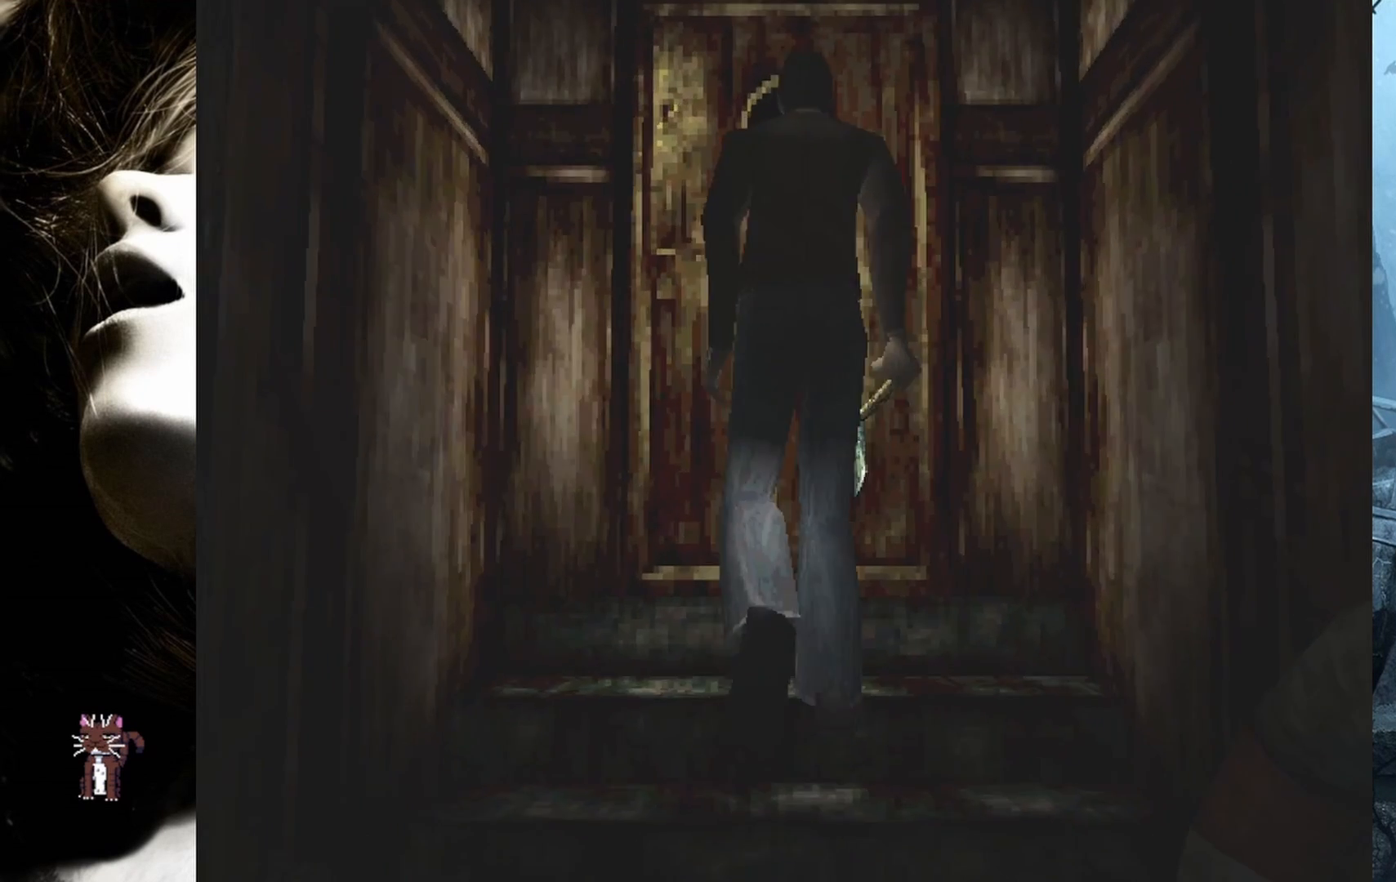
{"buttons": [], "events": [[17, "SQUARE", "up"], [67, "CROSS", "up"]]}
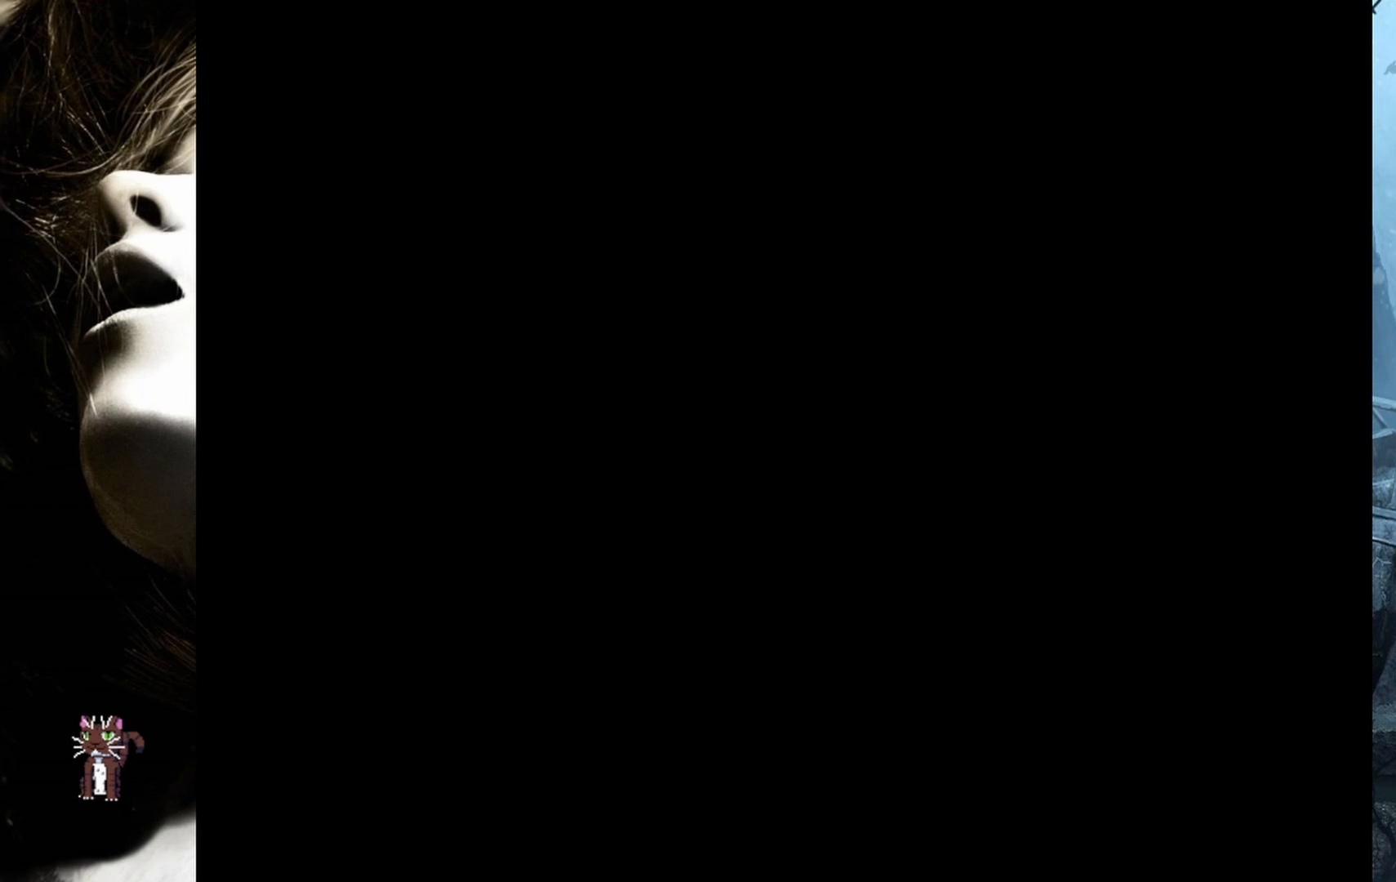
{"buttons": ["DPAD_UP"], "events": [[267, "DPAD_UP", "down"]]}
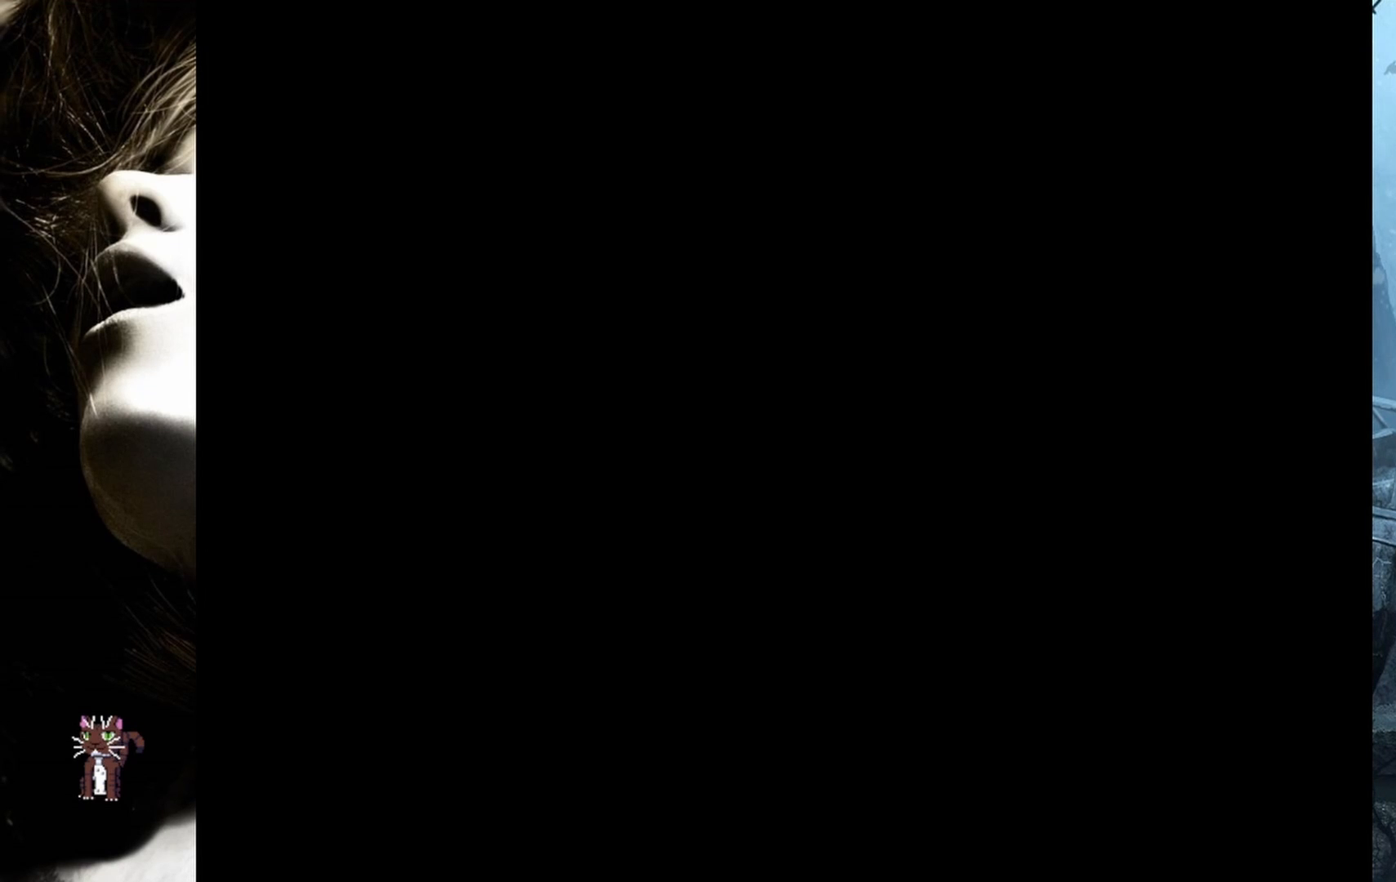
{"buttons": ["DPAD_UP"], "events": []}
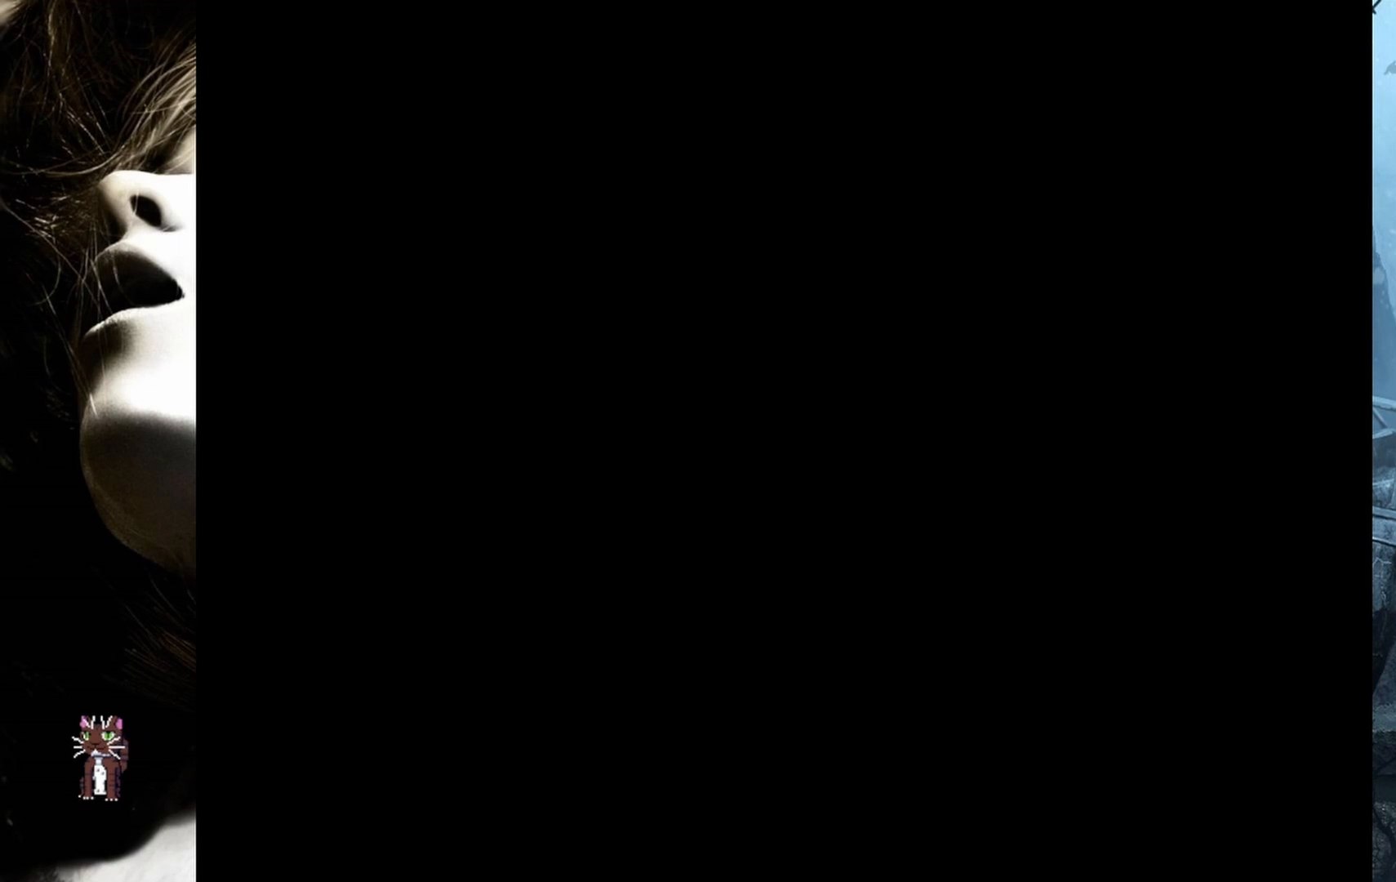
{"buttons": ["DPAD_UP"], "events": []}
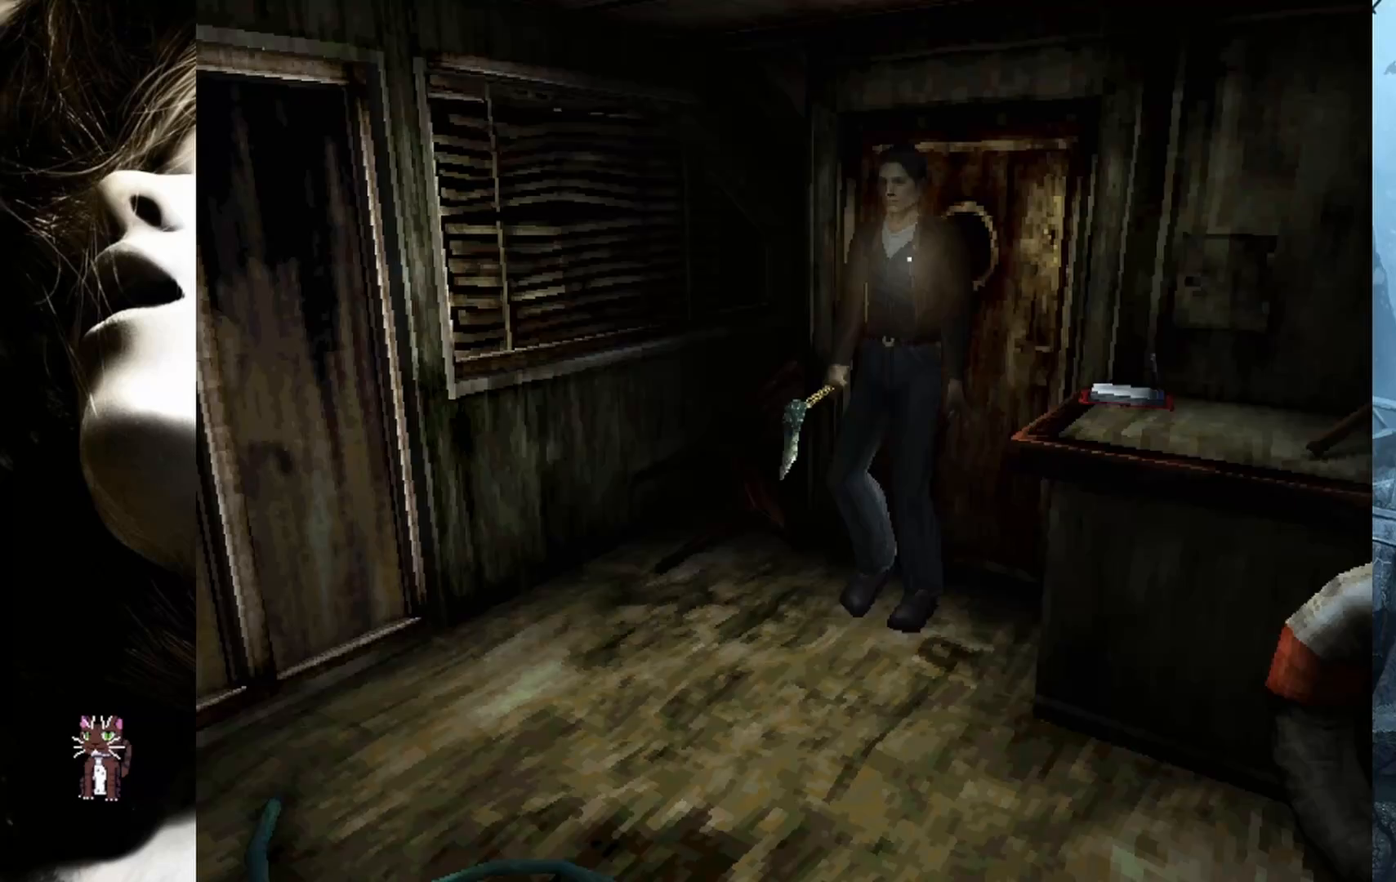
{"buttons": [], "events": [[400, "DPAD_UP", "up"]]}
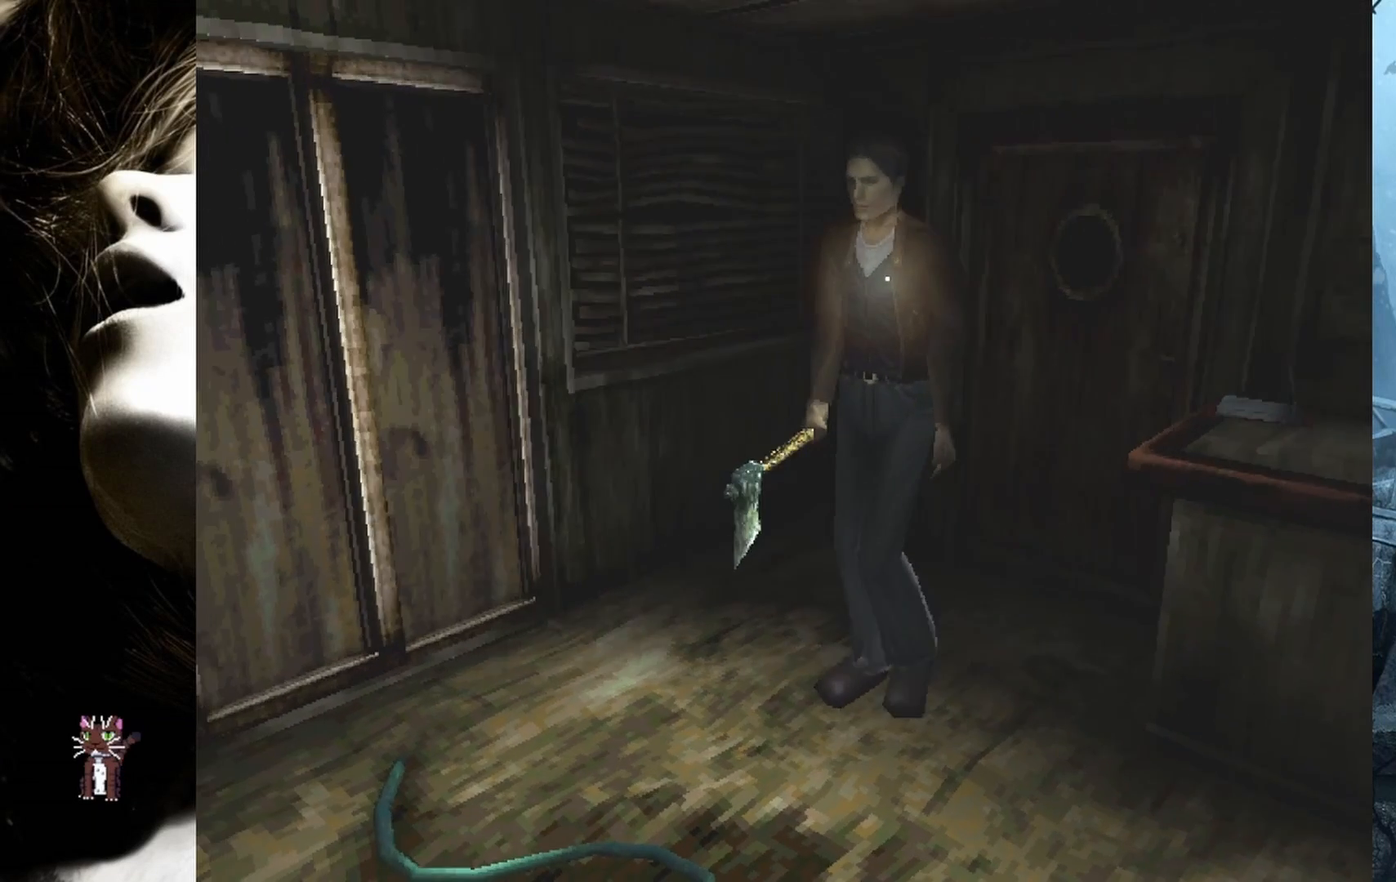
{"buttons": ["DPAD_UP"], "events": [[67, "DPAD_UP", "down"]]}
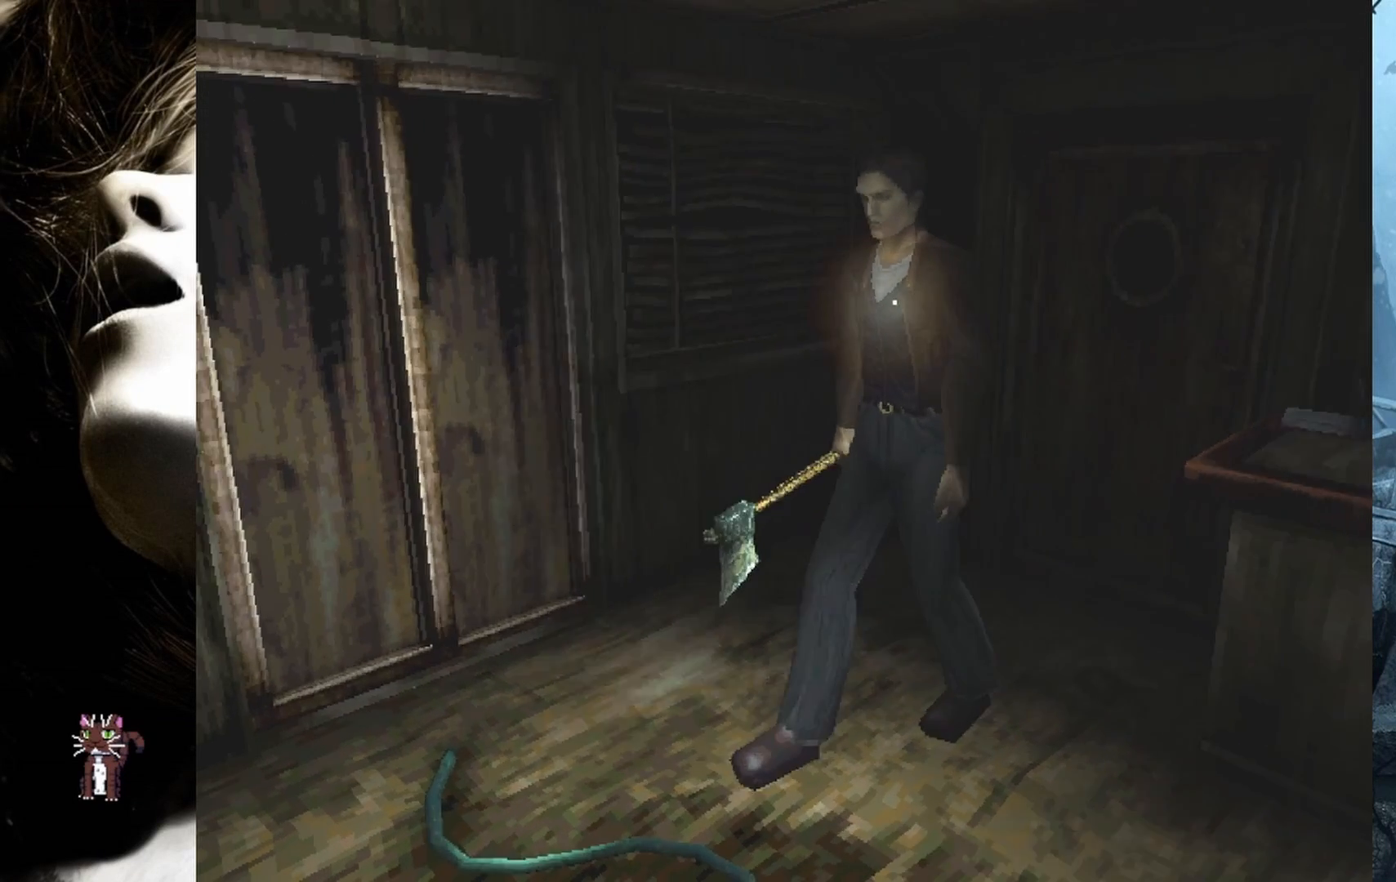
{"buttons": ["DPAD_UP", "DPAD_RIGHT"], "events": [[133, "DPAD_RIGHT", "down"]]}
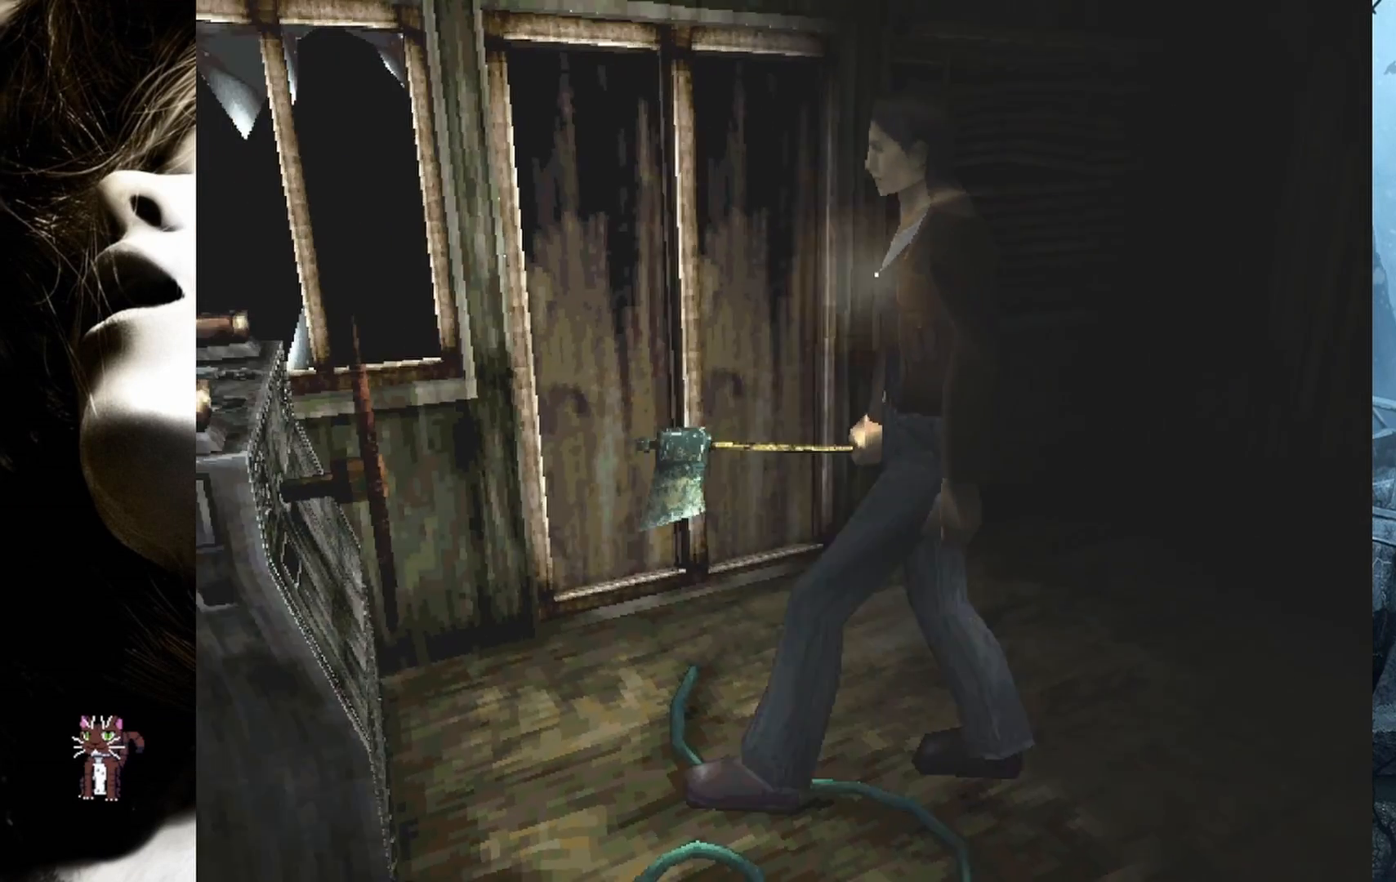
{"buttons": ["DPAD_UP", "DPAD_RIGHT"], "events": []}
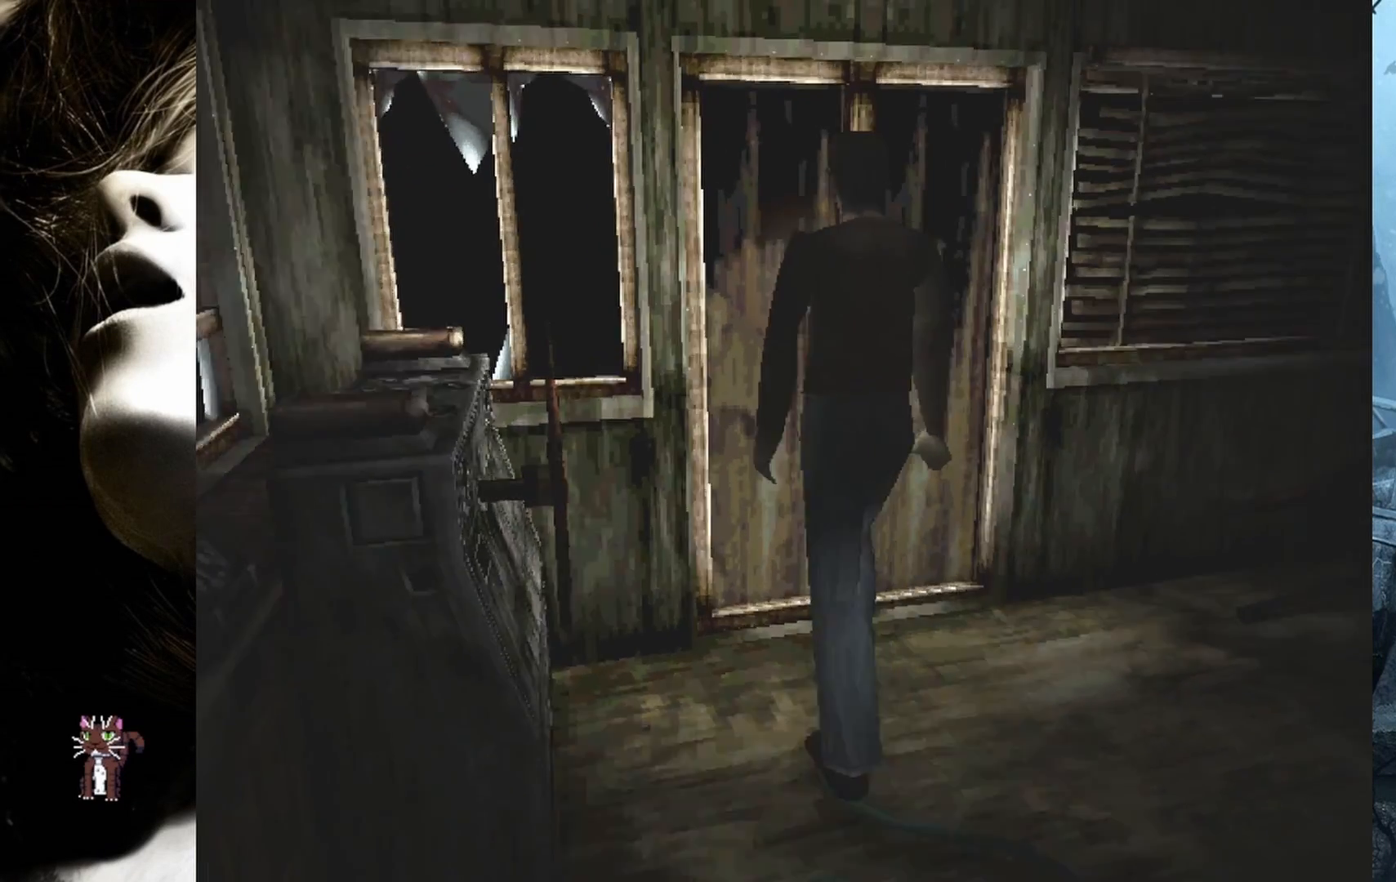
{"buttons": [], "events": [[100, "DPAD_RIGHT", "up"], [417, "DPAD_UP", "up"]]}
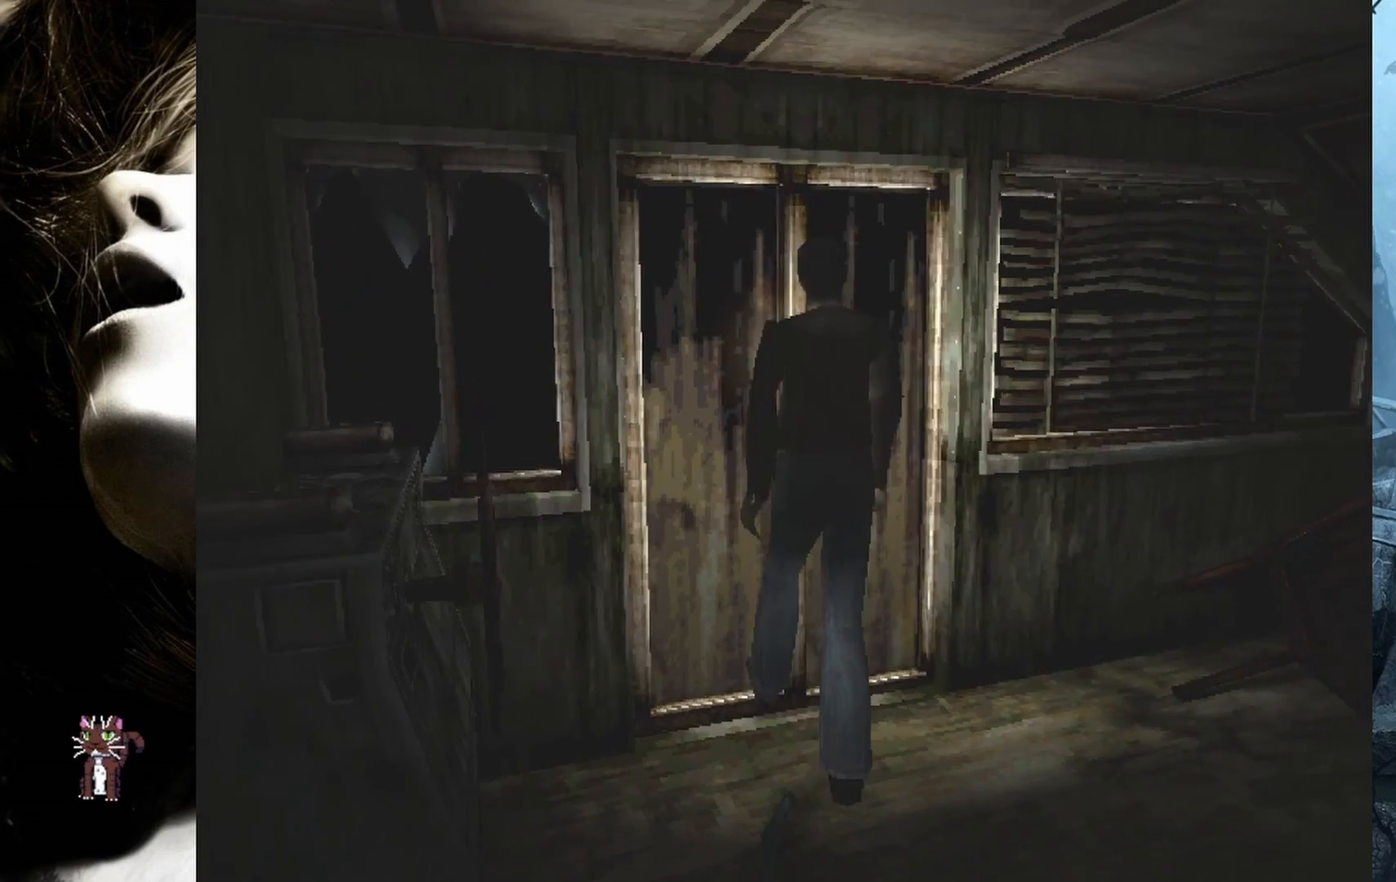
{"buttons": ["CROSS"], "events": [[483, "CROSS", "down"]]}
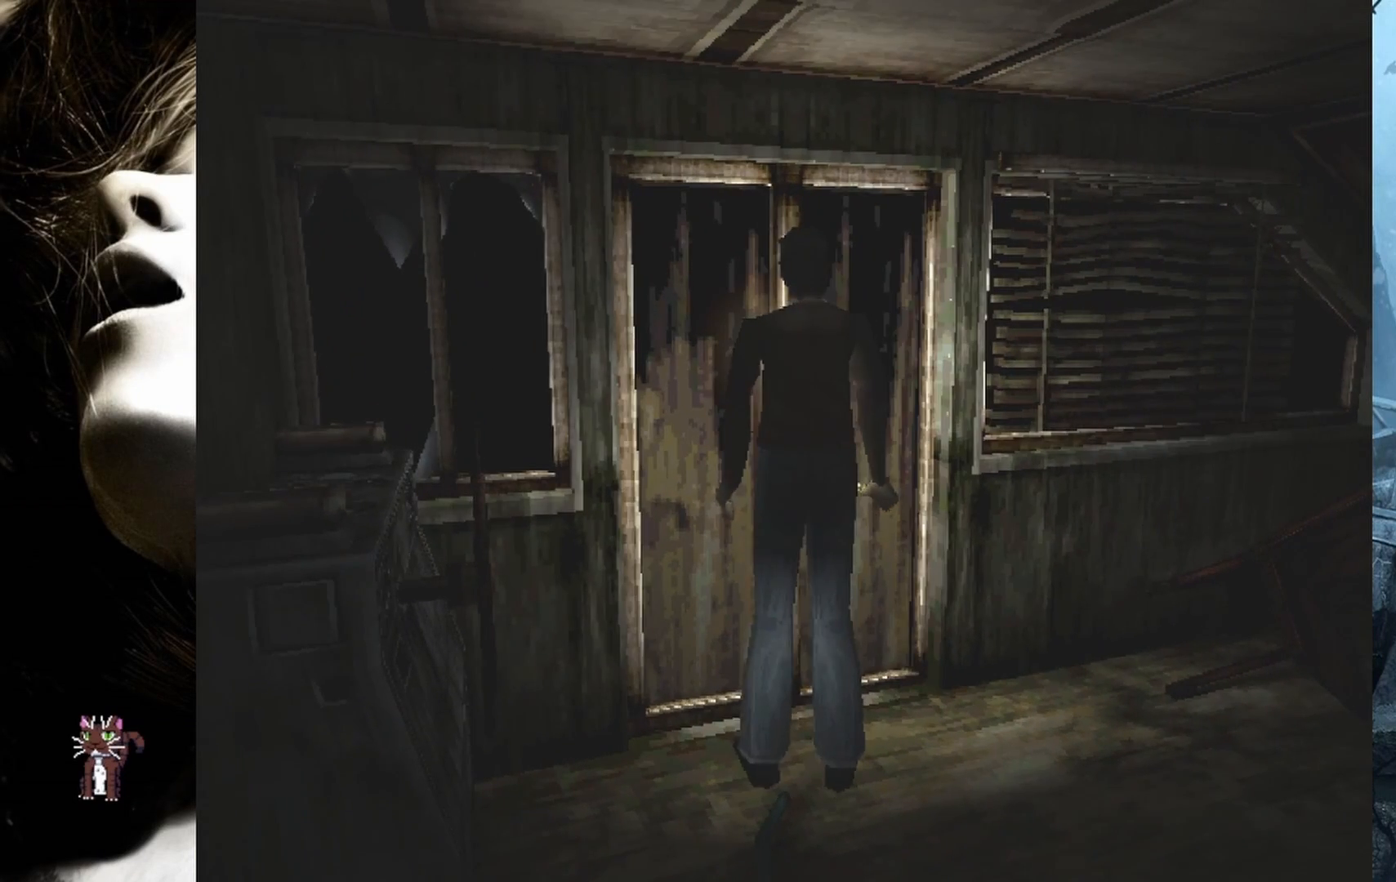
{"buttons": [], "events": [[83, "CROSS", "up"]]}
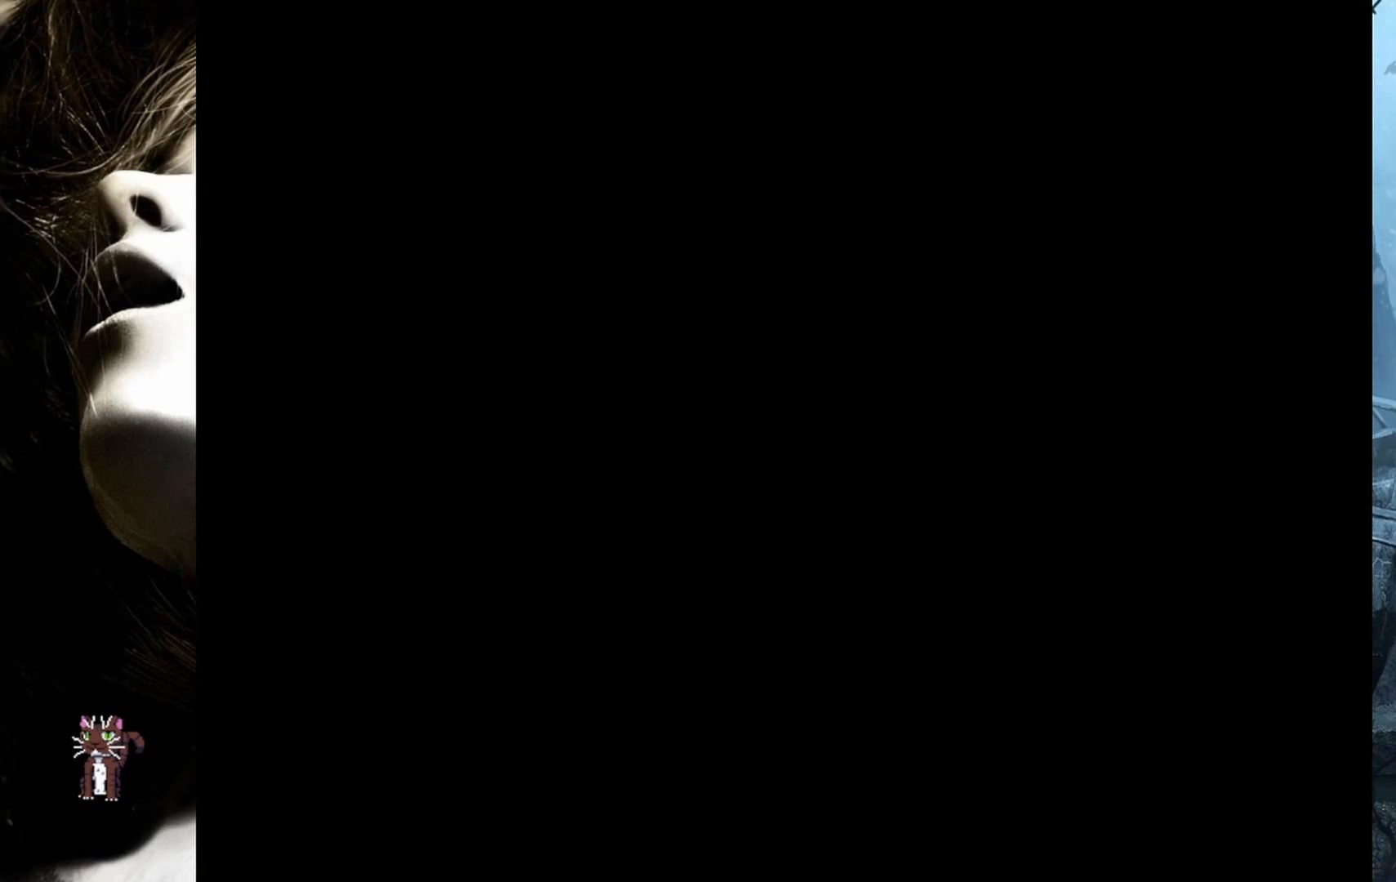
{"buttons": ["CIRCLE"], "events": [[483, "CIRCLE", "down"]]}
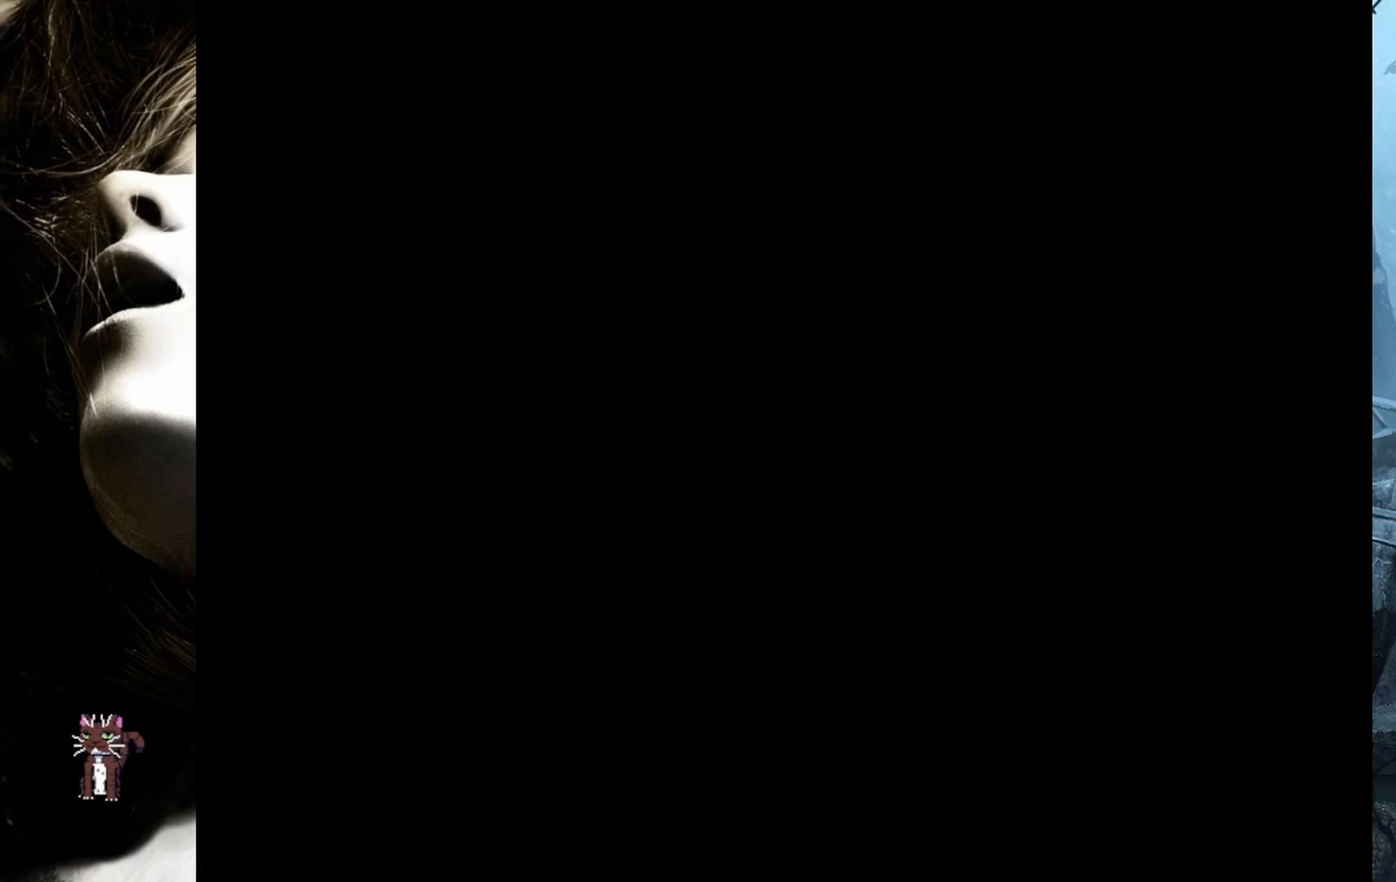
{"buttons": [], "events": [[100, "CIRCLE", "up"]]}
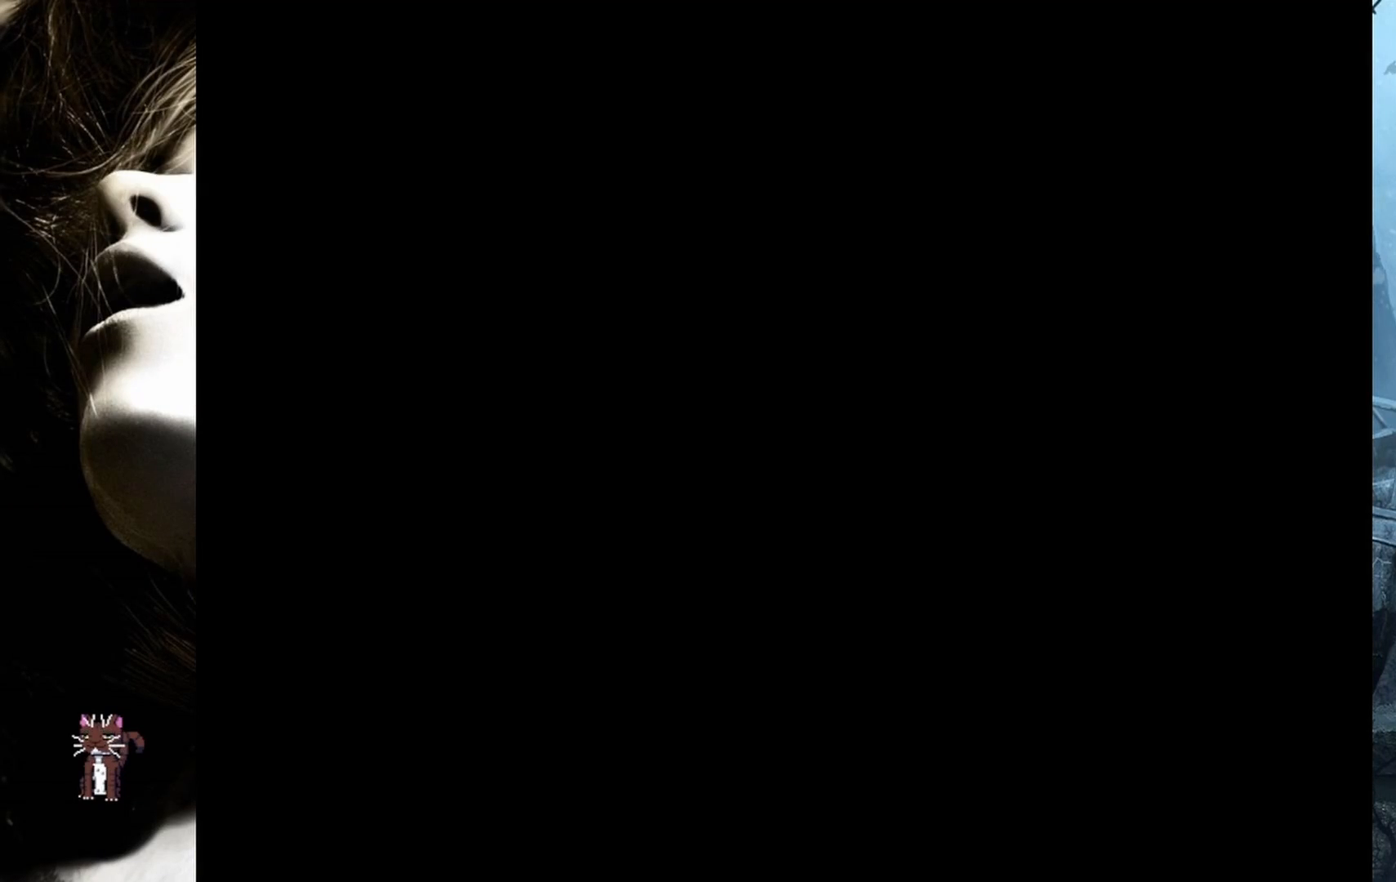
{"buttons": [], "events": []}
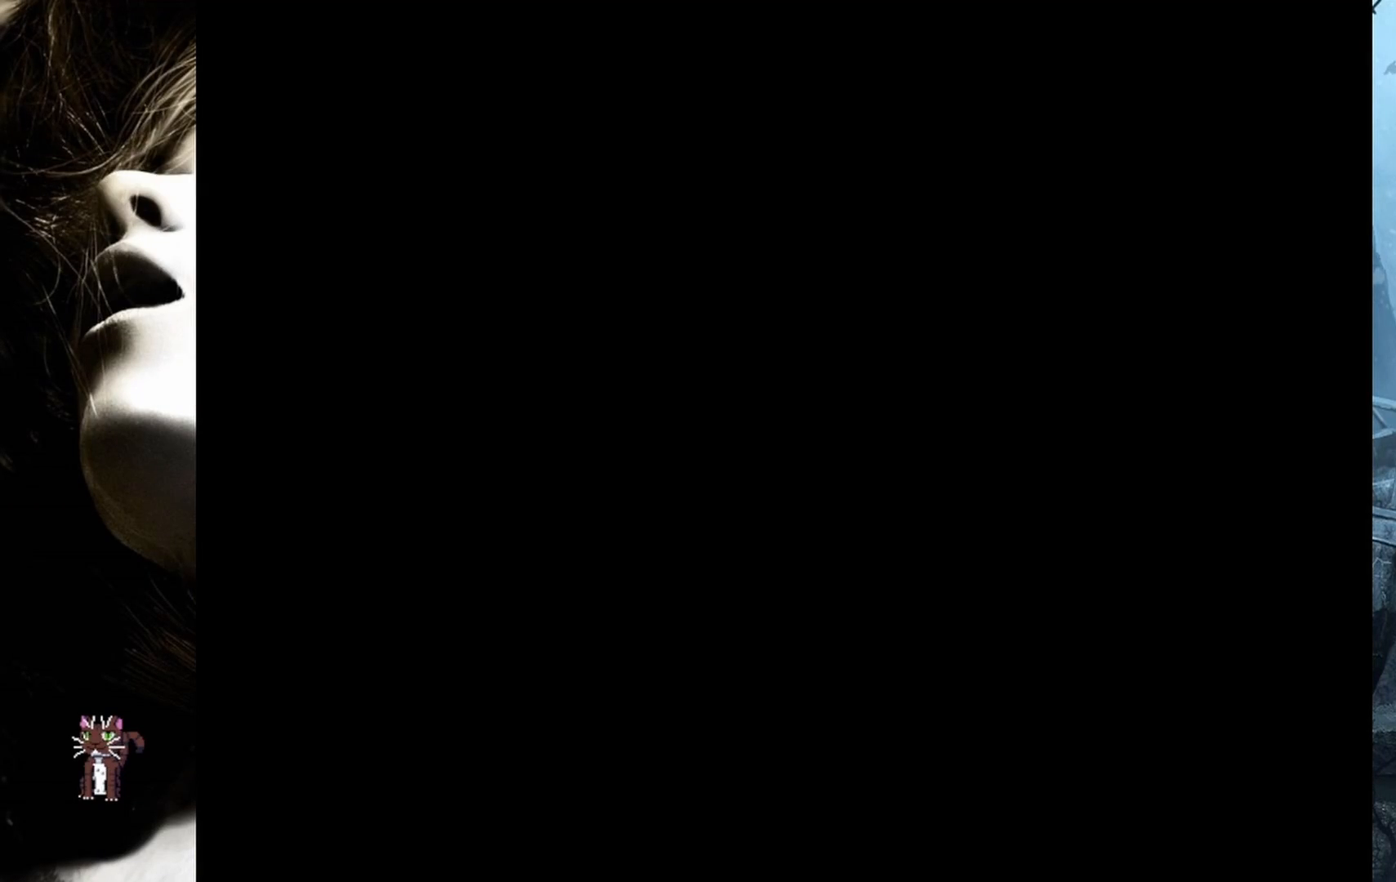
{"buttons": [], "events": [[233, "CIRCLE", "down"], [350, "CIRCLE", "up"]]}
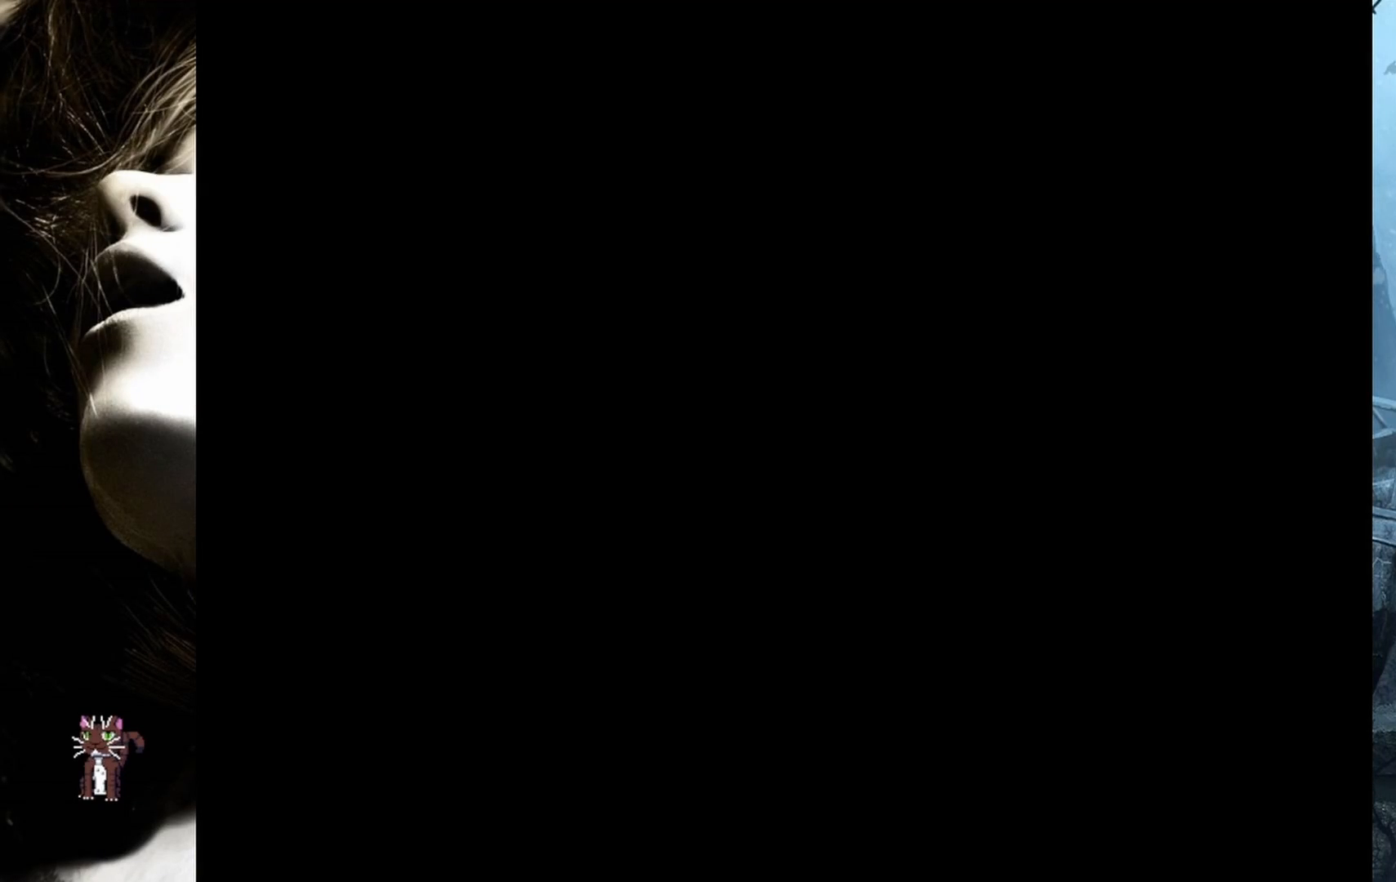
{"buttons": [], "events": []}
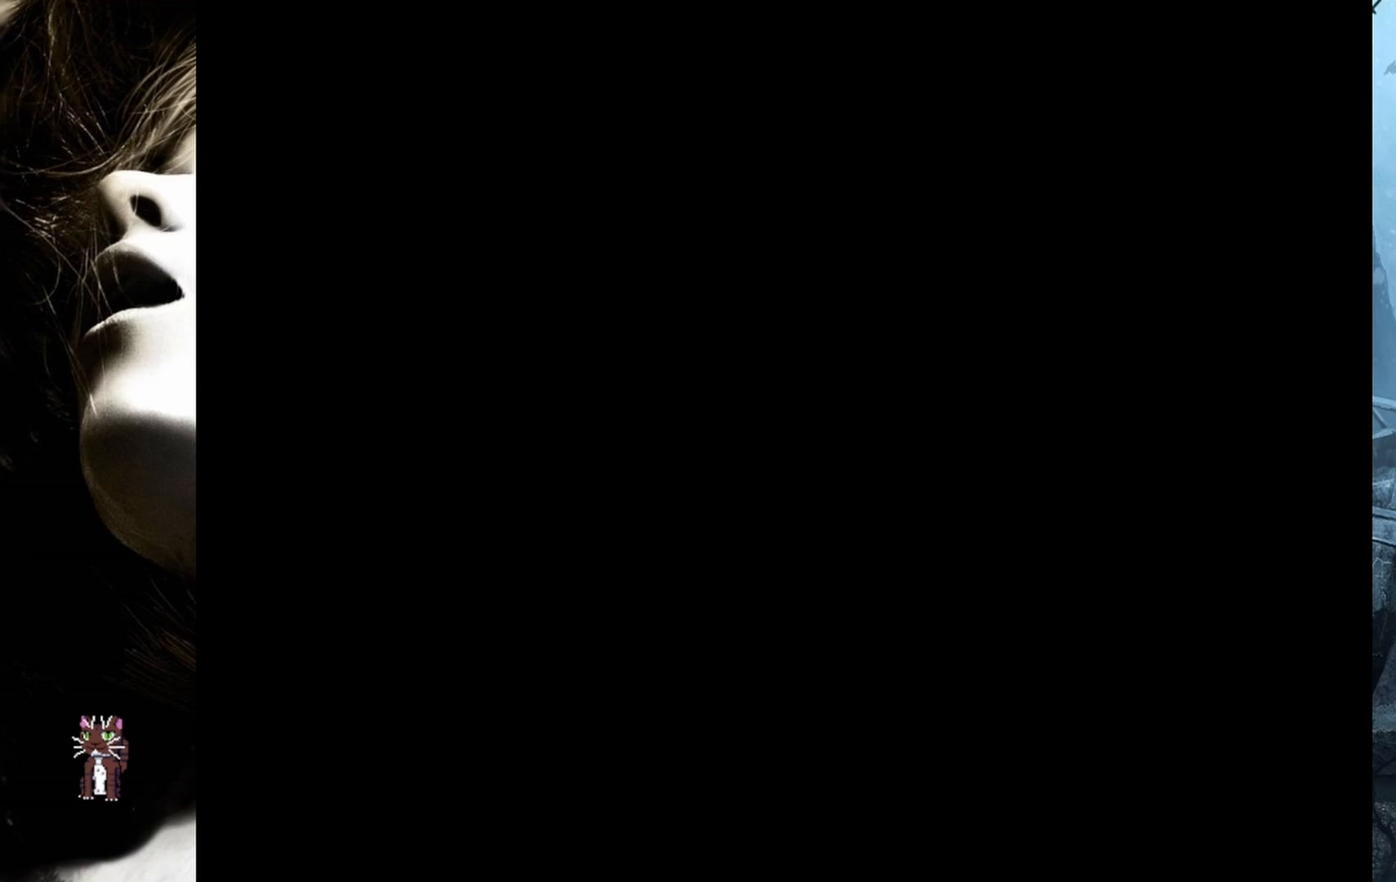
{"buttons": [], "events": []}
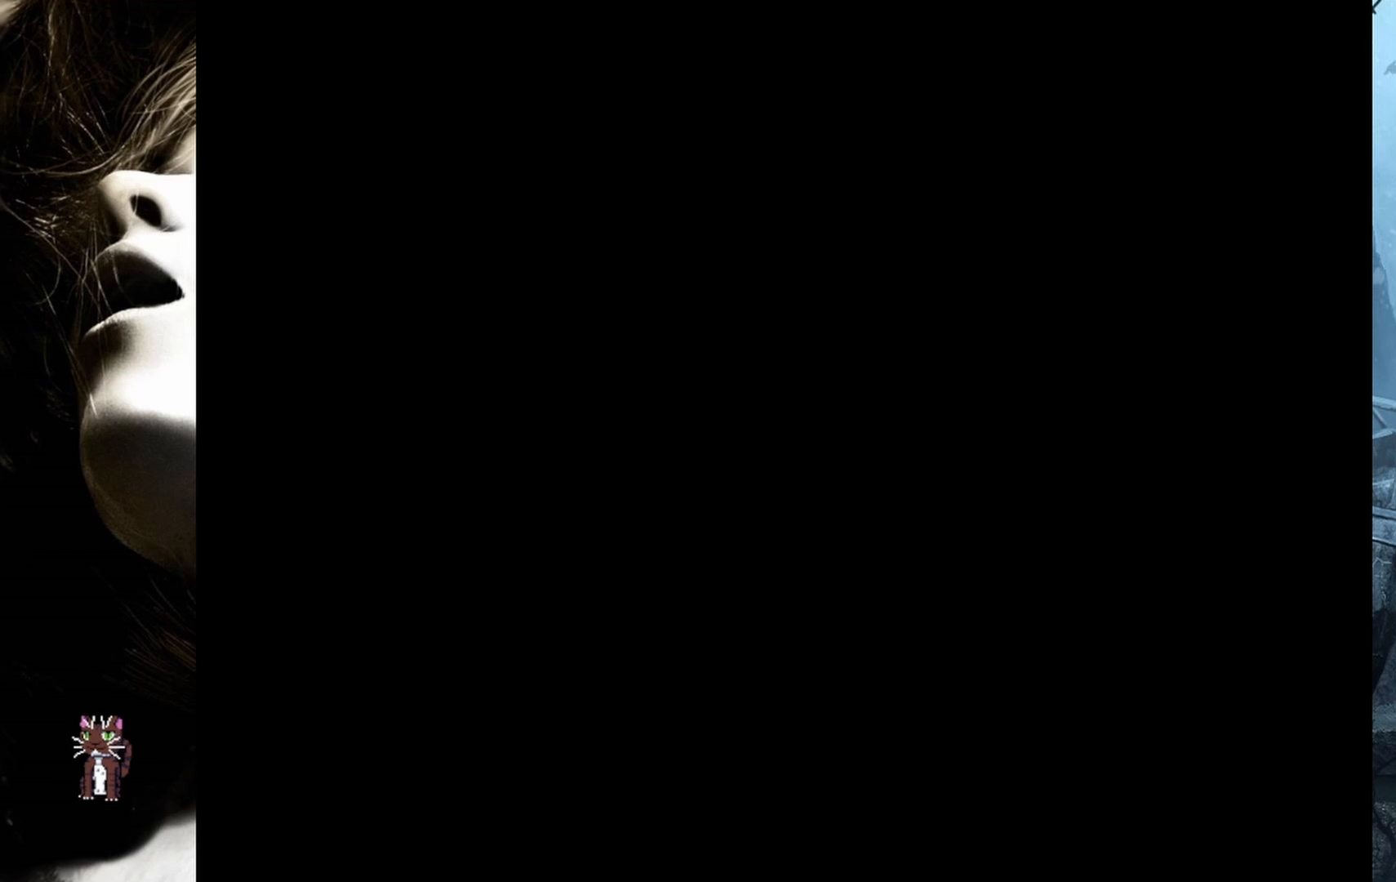
{"buttons": [], "events": []}
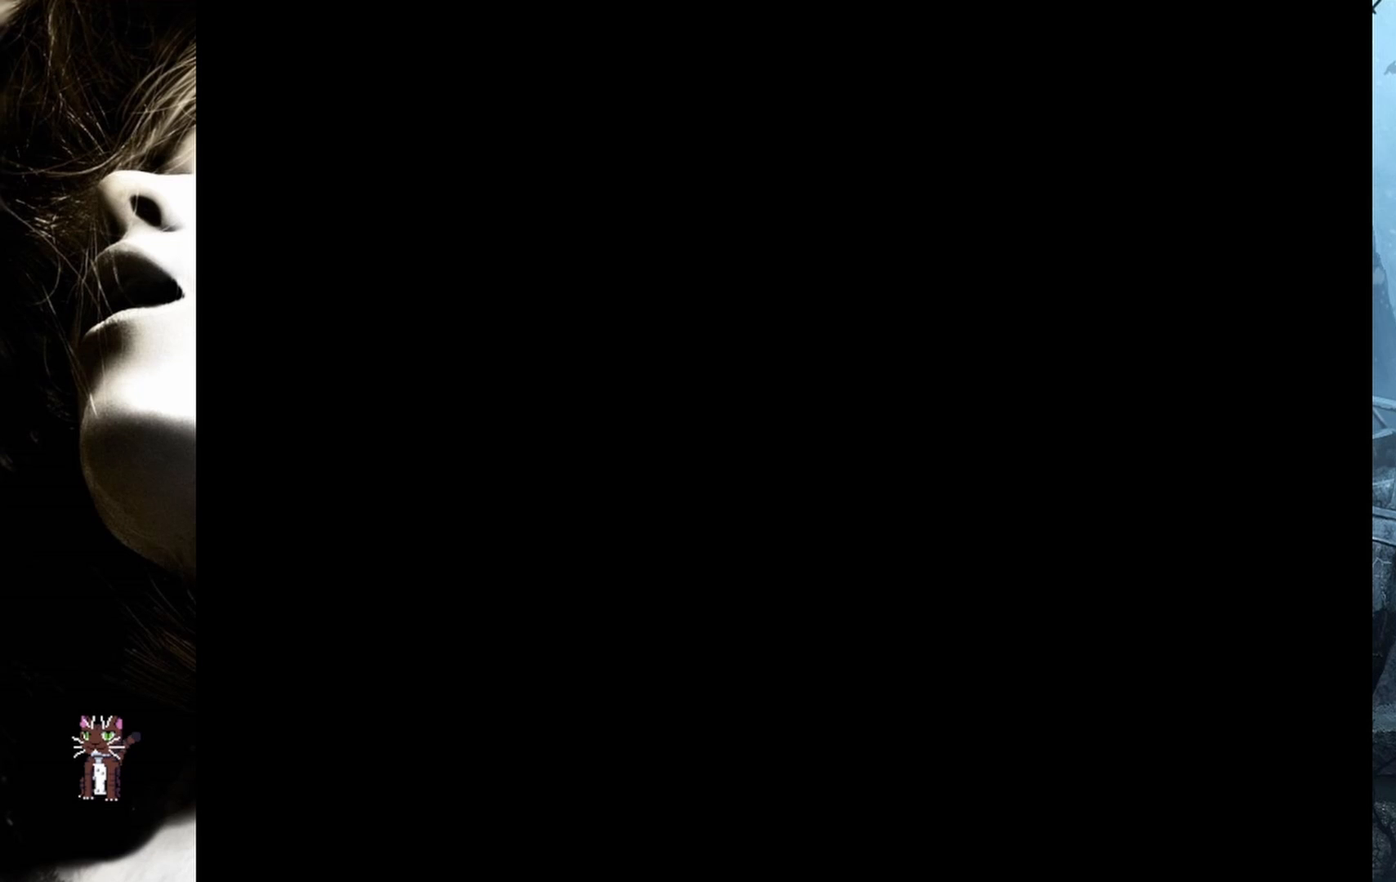
{"buttons": [], "events": []}